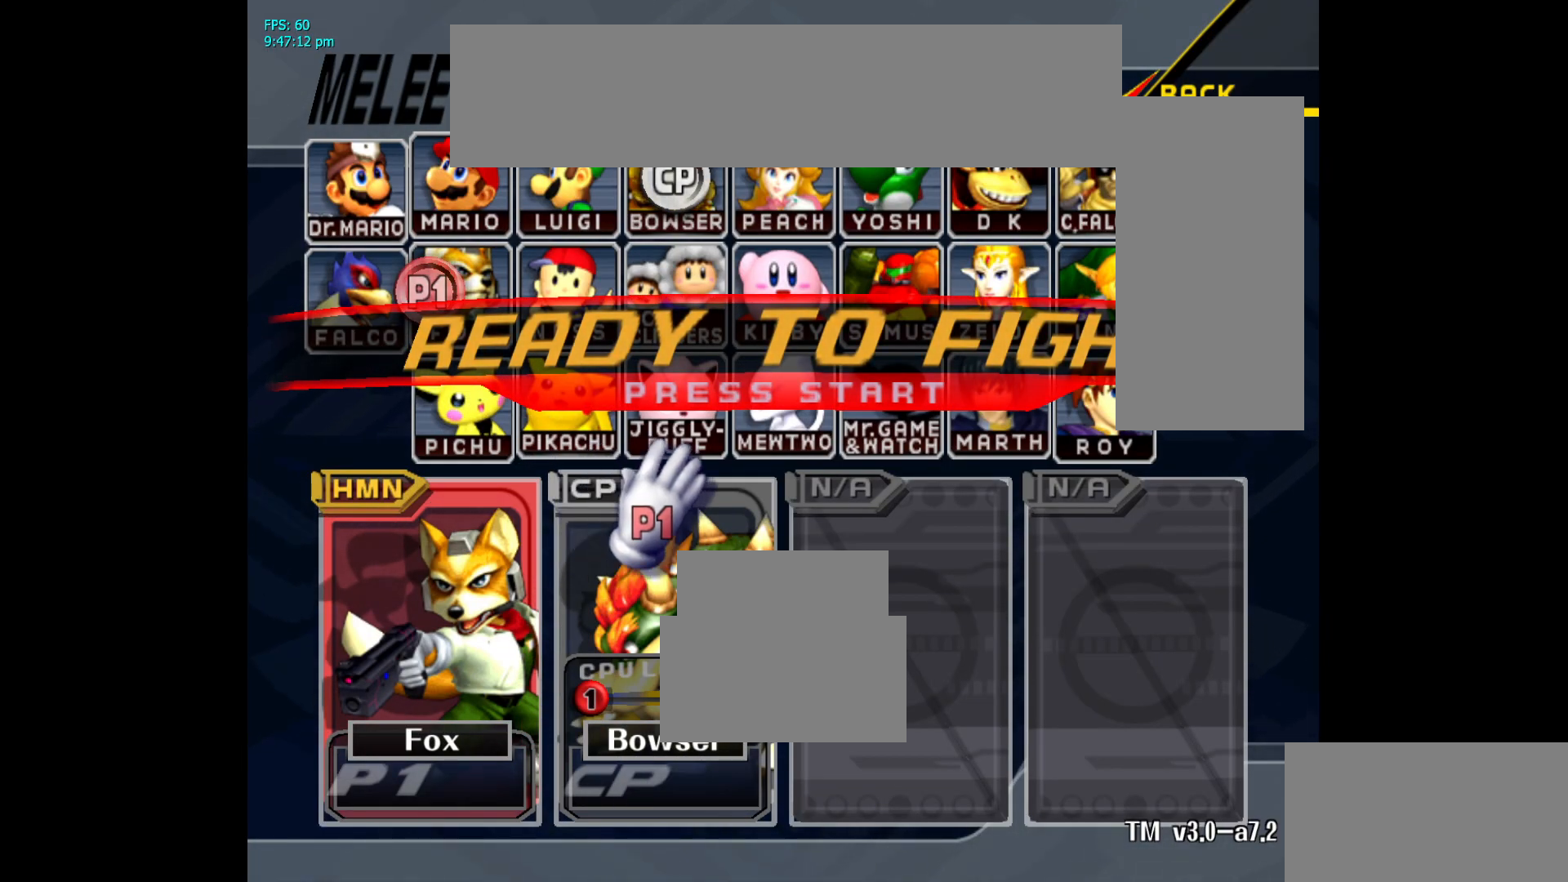
Gameplay with a controller (Nintendo layout); each line is a JSON object with the inputs held at the frame after it. "events" lists button and stick changes between this image and that frame as [ms after this image, input, new state], when the widget could be followed in between. Not read: L3 R3.
{"buttons": [], "left_stick": "up-left", "right_stick": "center", "events": [[350, "left_stick", "center"], [417, "left_stick", "up-left"]]}
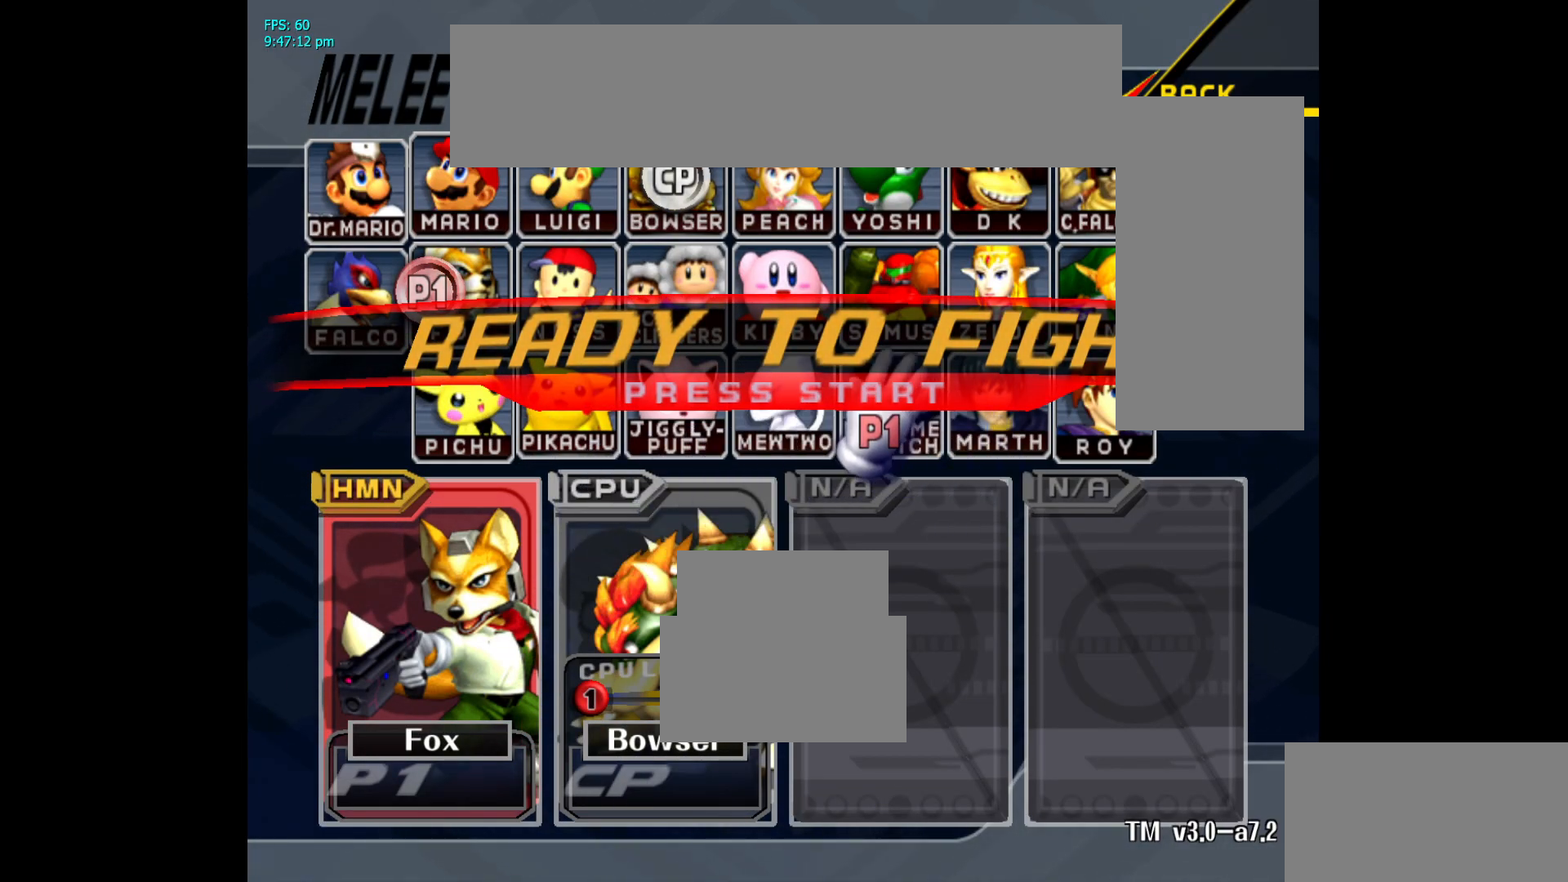
{"buttons": [], "left_stick": "center", "right_stick": "center", "events": [[317, "A", "down"], [317, "left_stick", "center"], [467, "A", "up"]]}
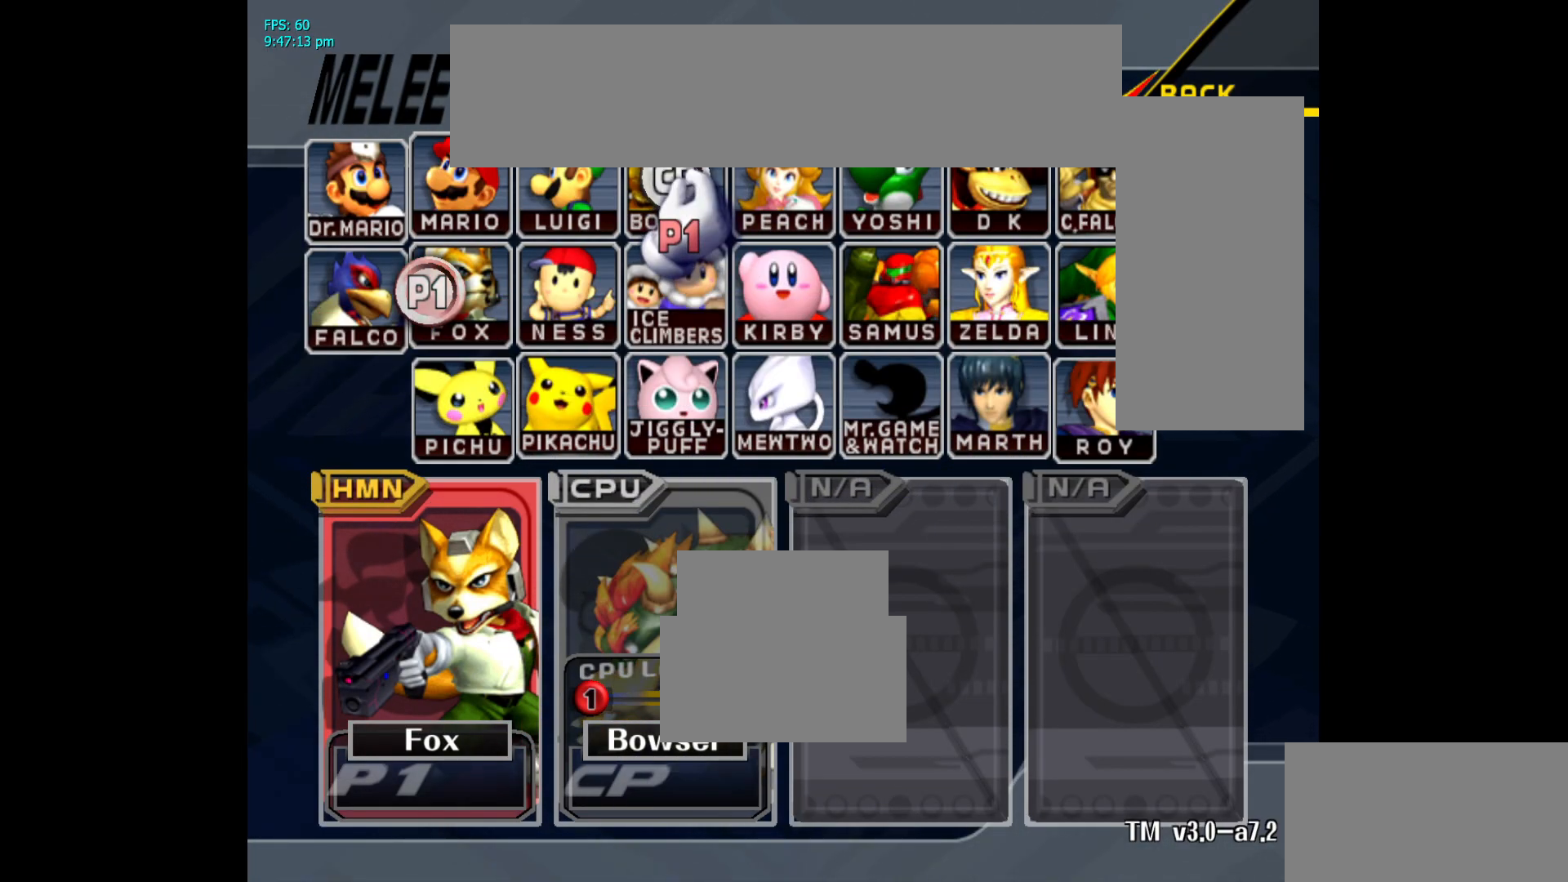
{"buttons": [], "left_stick": "center", "right_stick": "center", "events": [[83, "left_stick", "right"], [500, "left_stick", "center"]]}
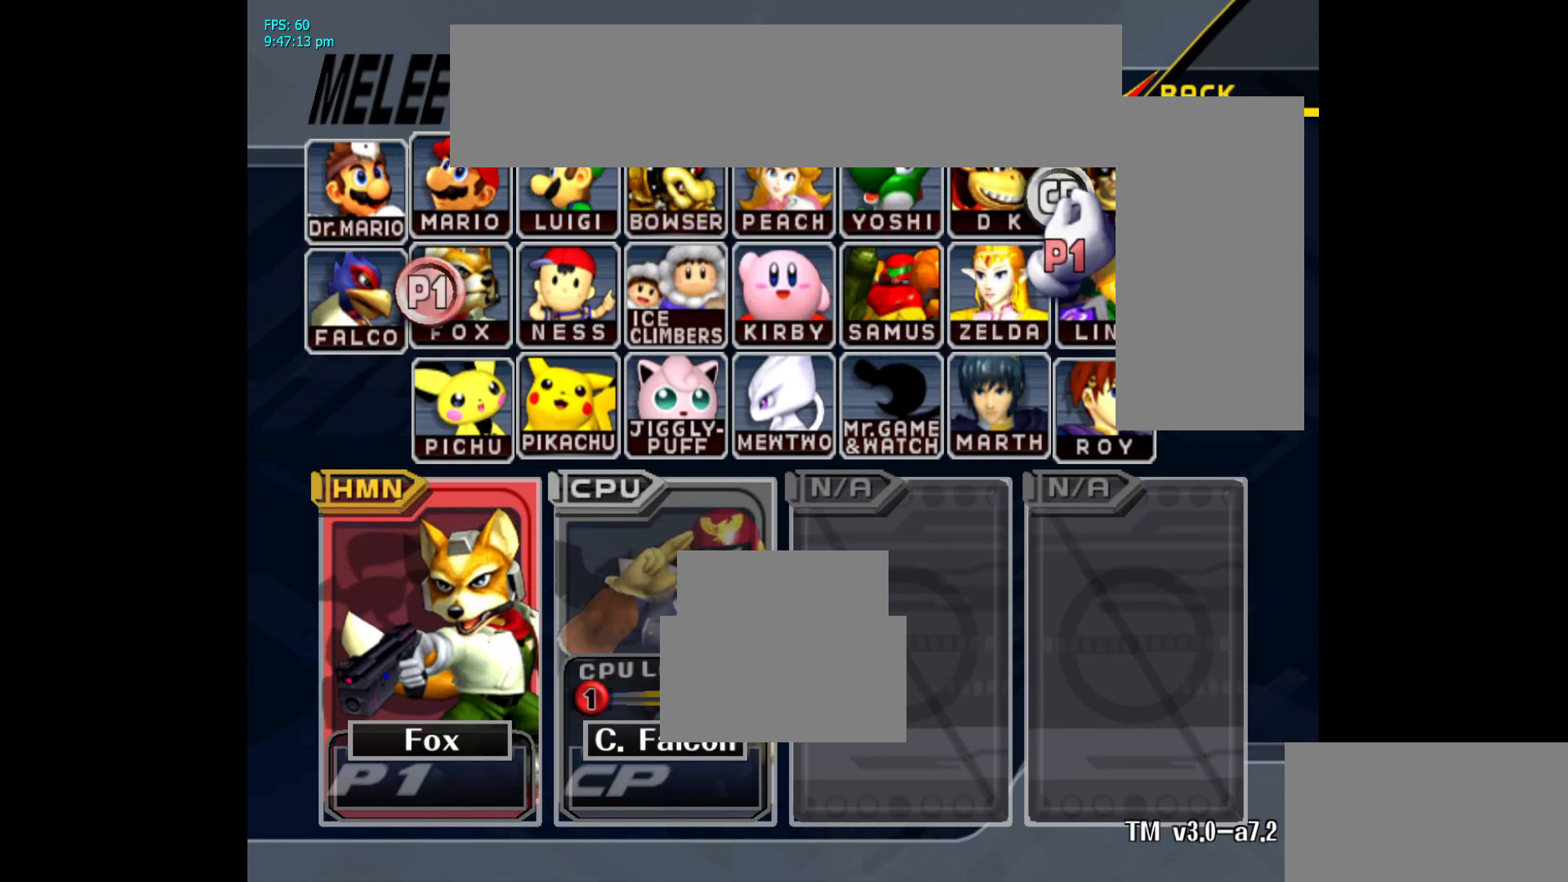
{"buttons": ["A"], "left_stick": "center", "right_stick": "center", "events": [[283, "left_stick", "up-right"], [383, "left_stick", "center"], [417, "A", "down"]]}
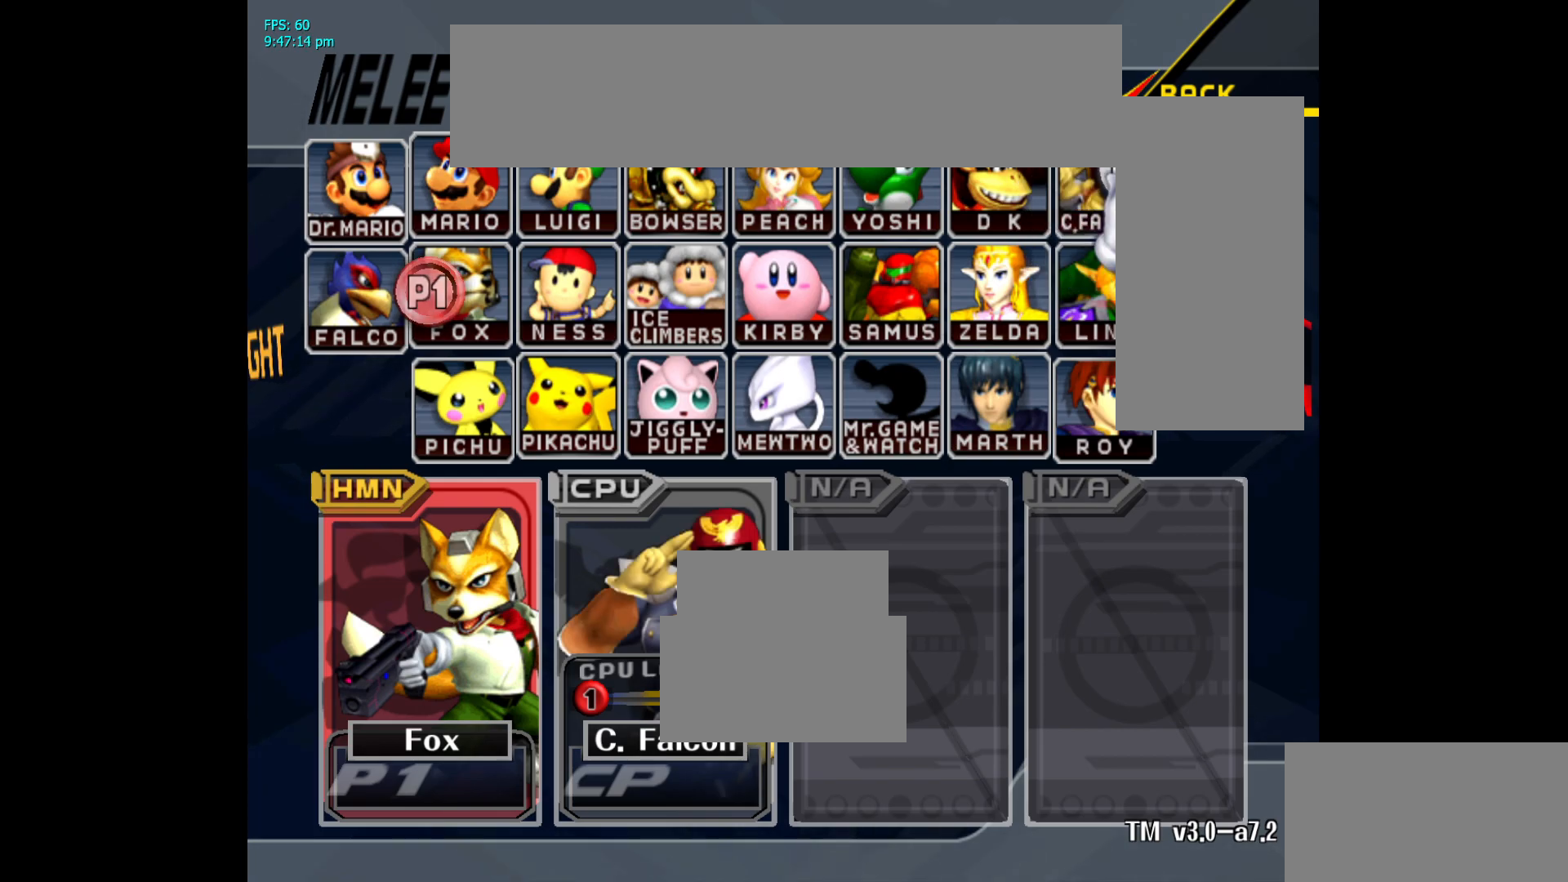
{"buttons": [], "left_stick": "center", "right_stick": "center", "events": [[17, "A", "up"]]}
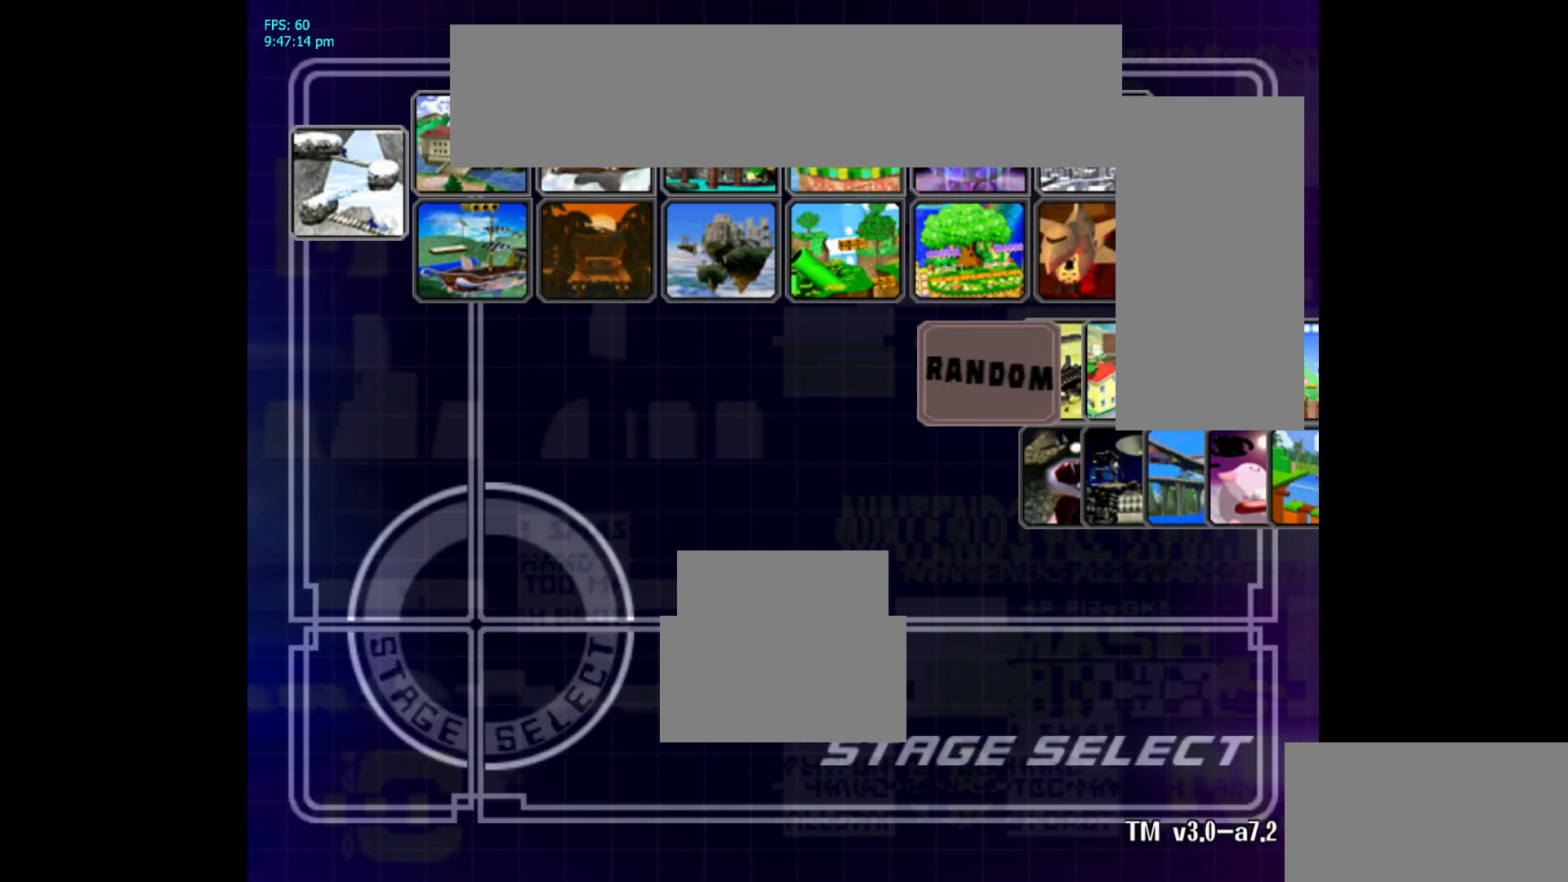
{"buttons": [], "left_stick": "center", "right_stick": "center", "events": []}
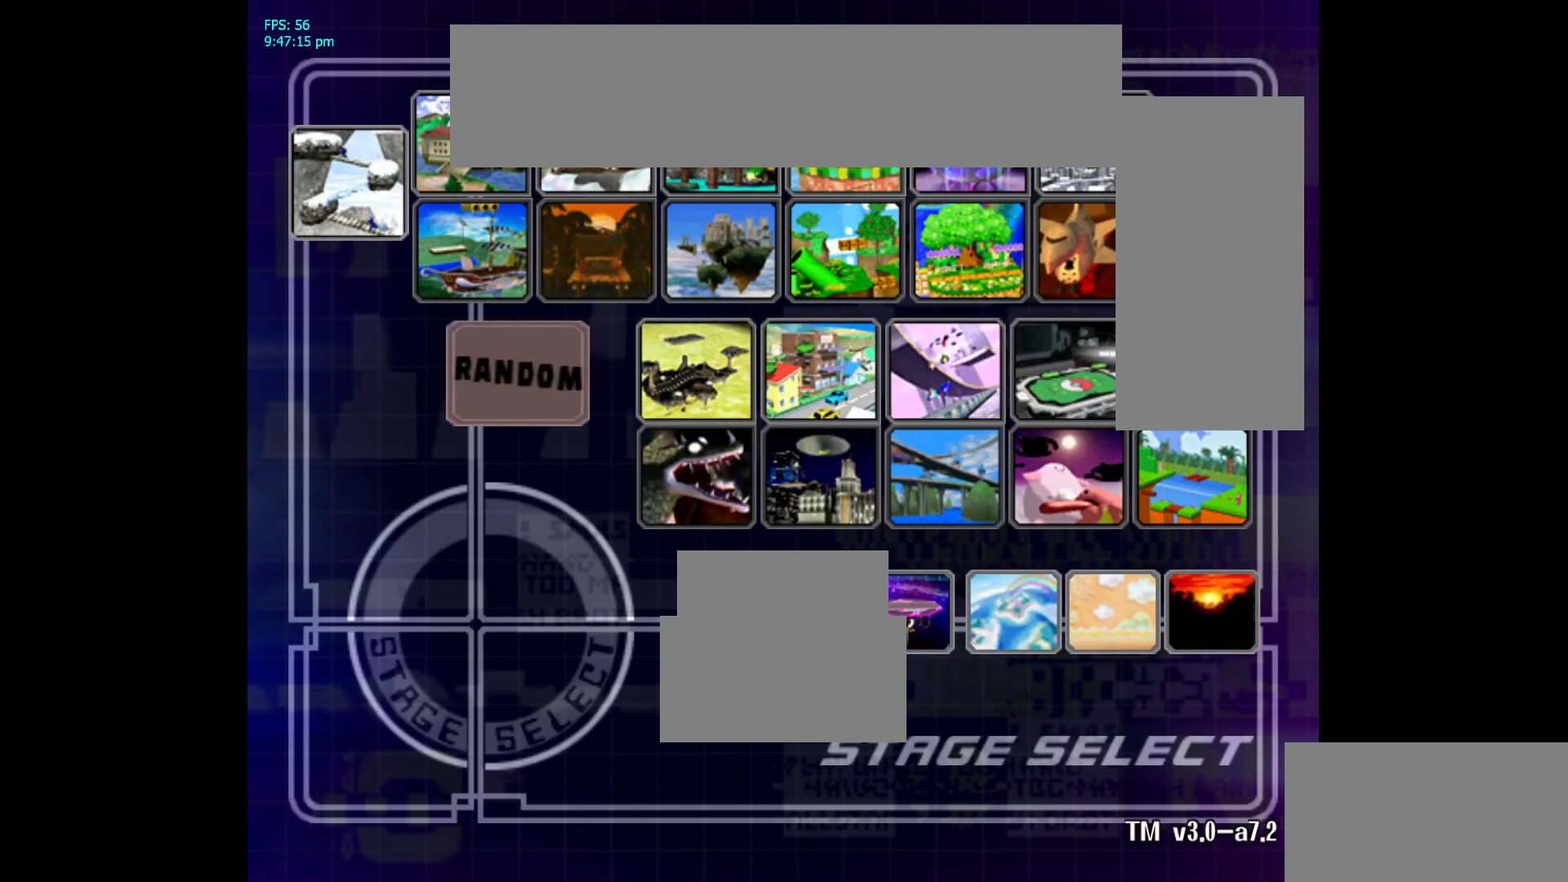
{"buttons": ["A"], "left_stick": "center", "right_stick": "center", "events": [[233, "left_stick", "up-left"], [333, "left_stick", "center"], [500, "A", "down"]]}
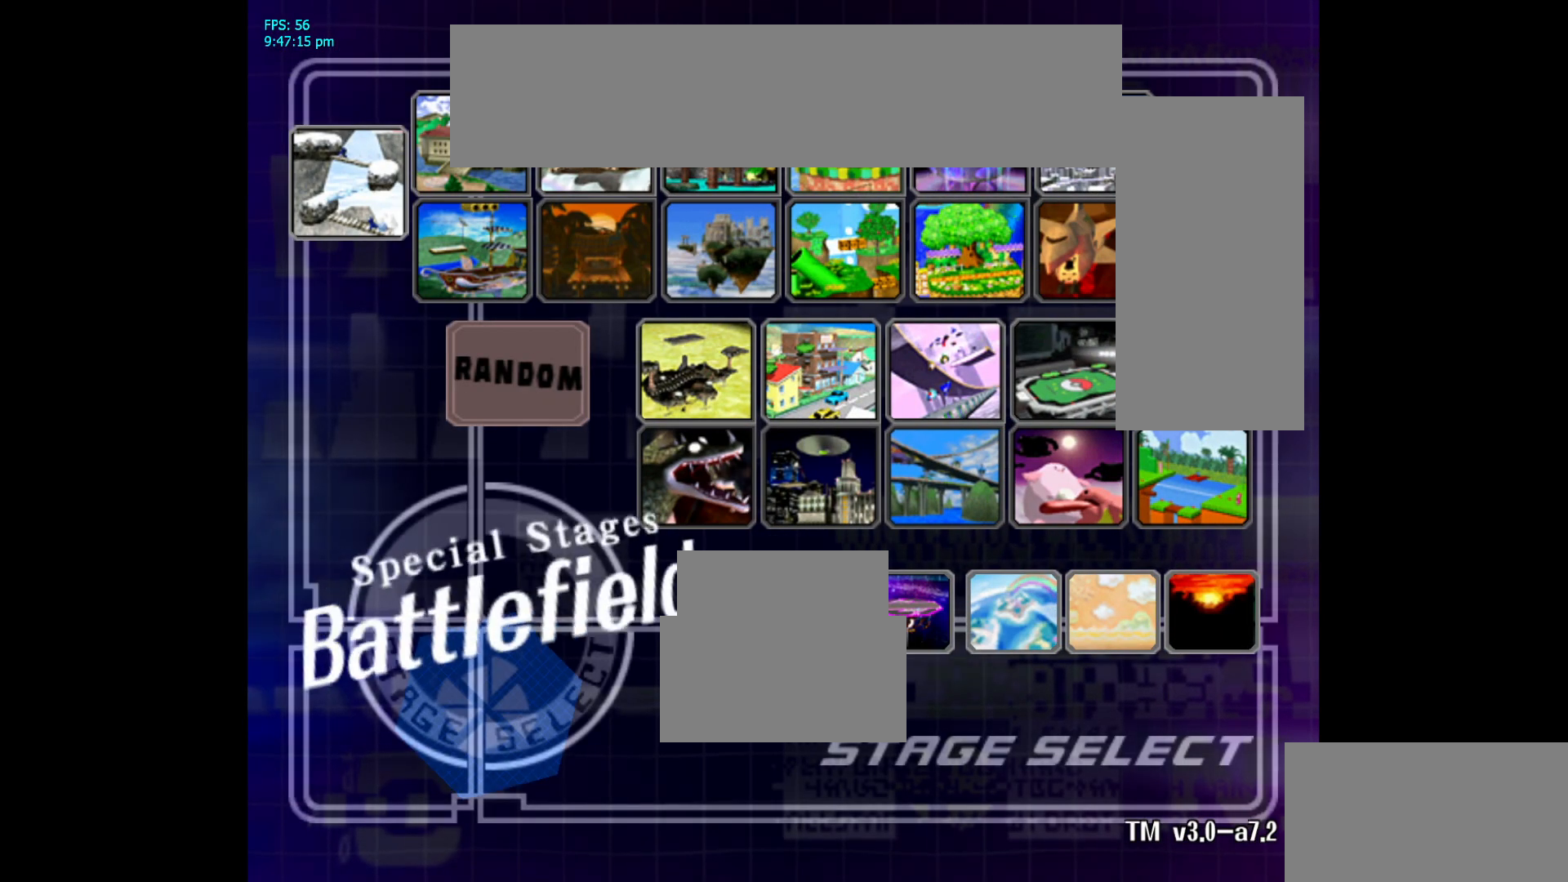
{"buttons": [], "left_stick": "center", "right_stick": "center", "events": [[167, "A", "up"]]}
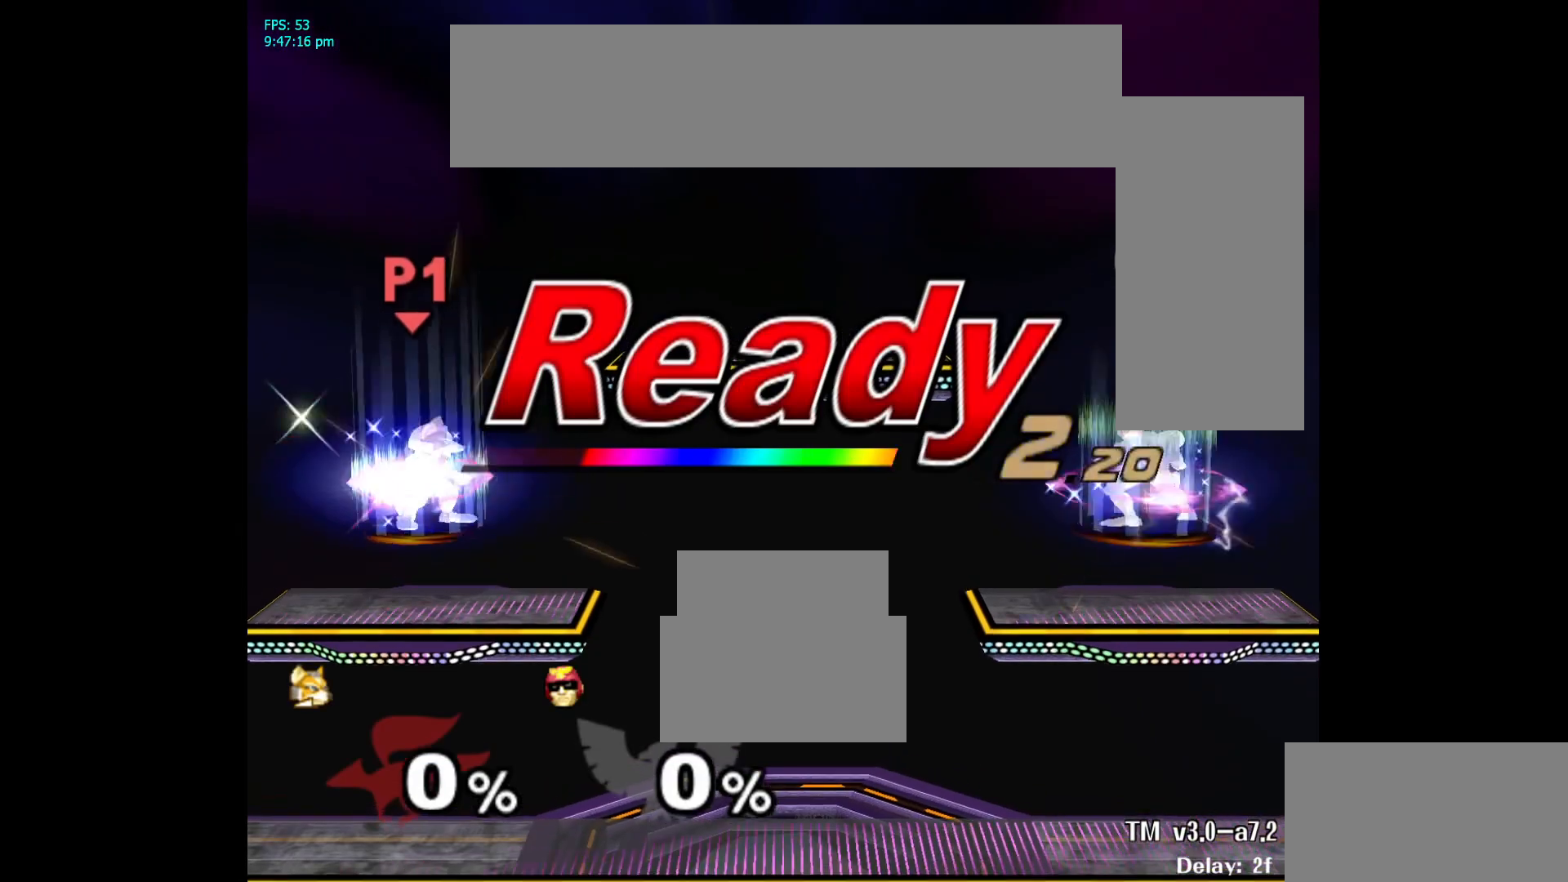
{"buttons": [], "left_stick": "center", "right_stick": "center", "events": []}
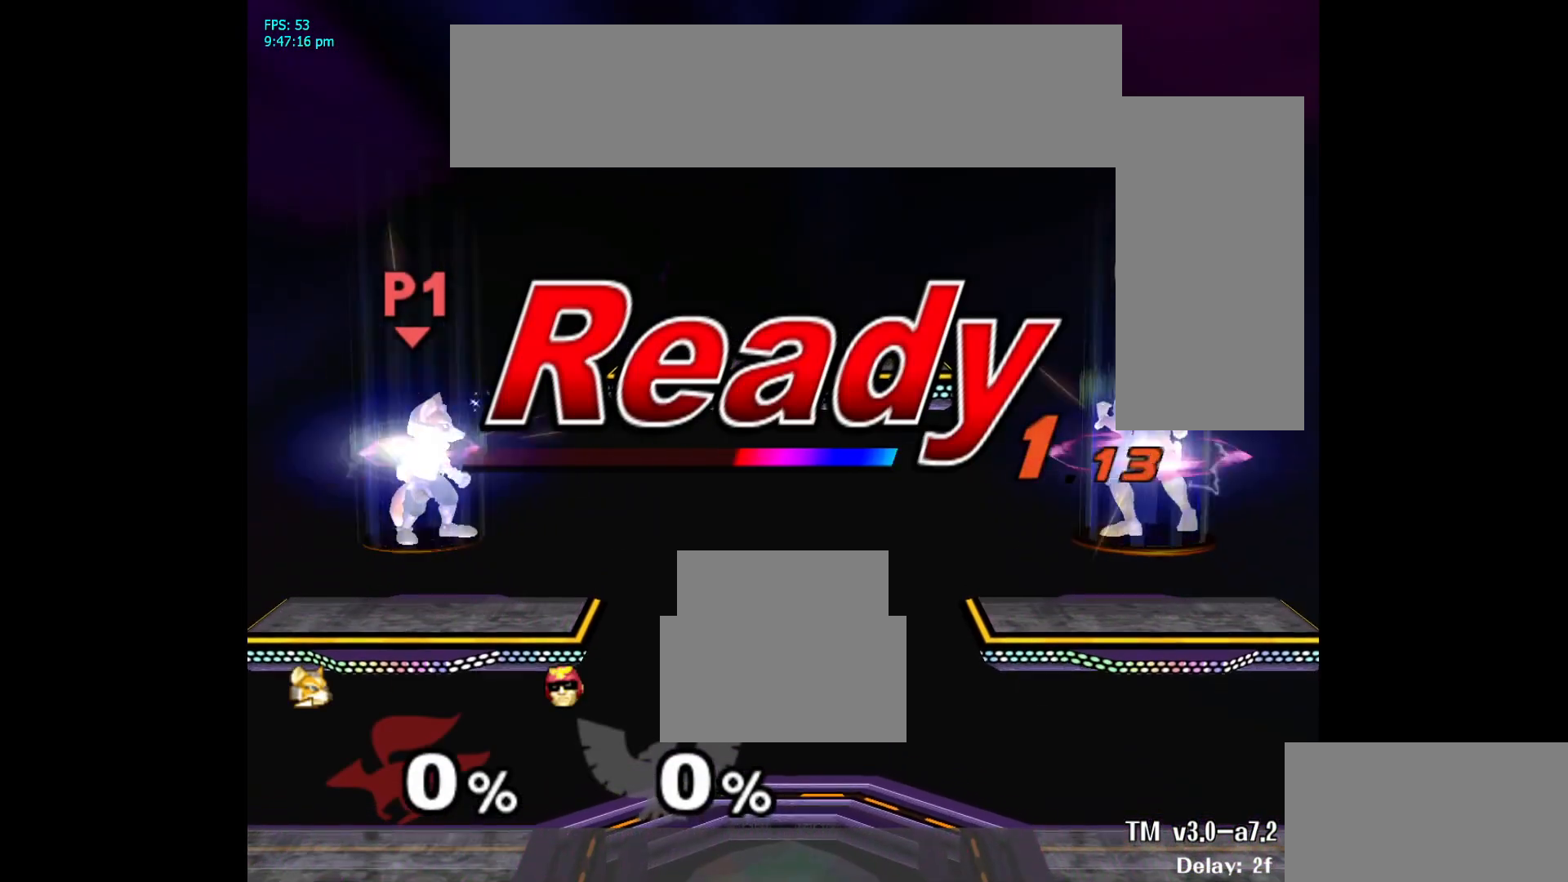
{"buttons": [], "left_stick": "center", "right_stick": "center", "events": []}
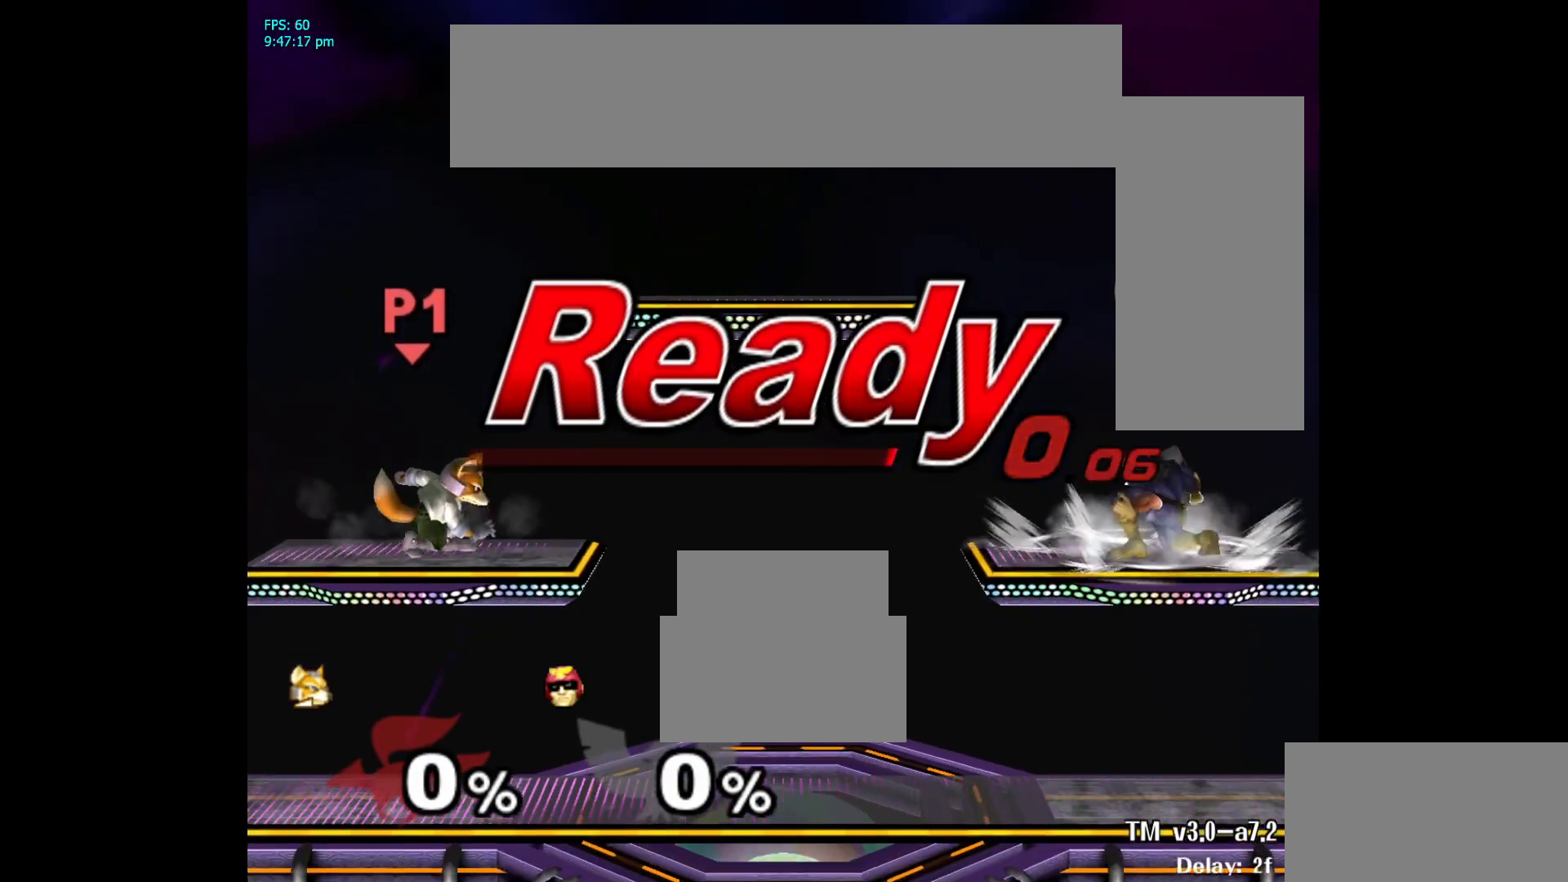
{"buttons": [], "left_stick": "down", "right_stick": "center", "events": [[200, "left_stick", "right"], [417, "left_stick", "down"]]}
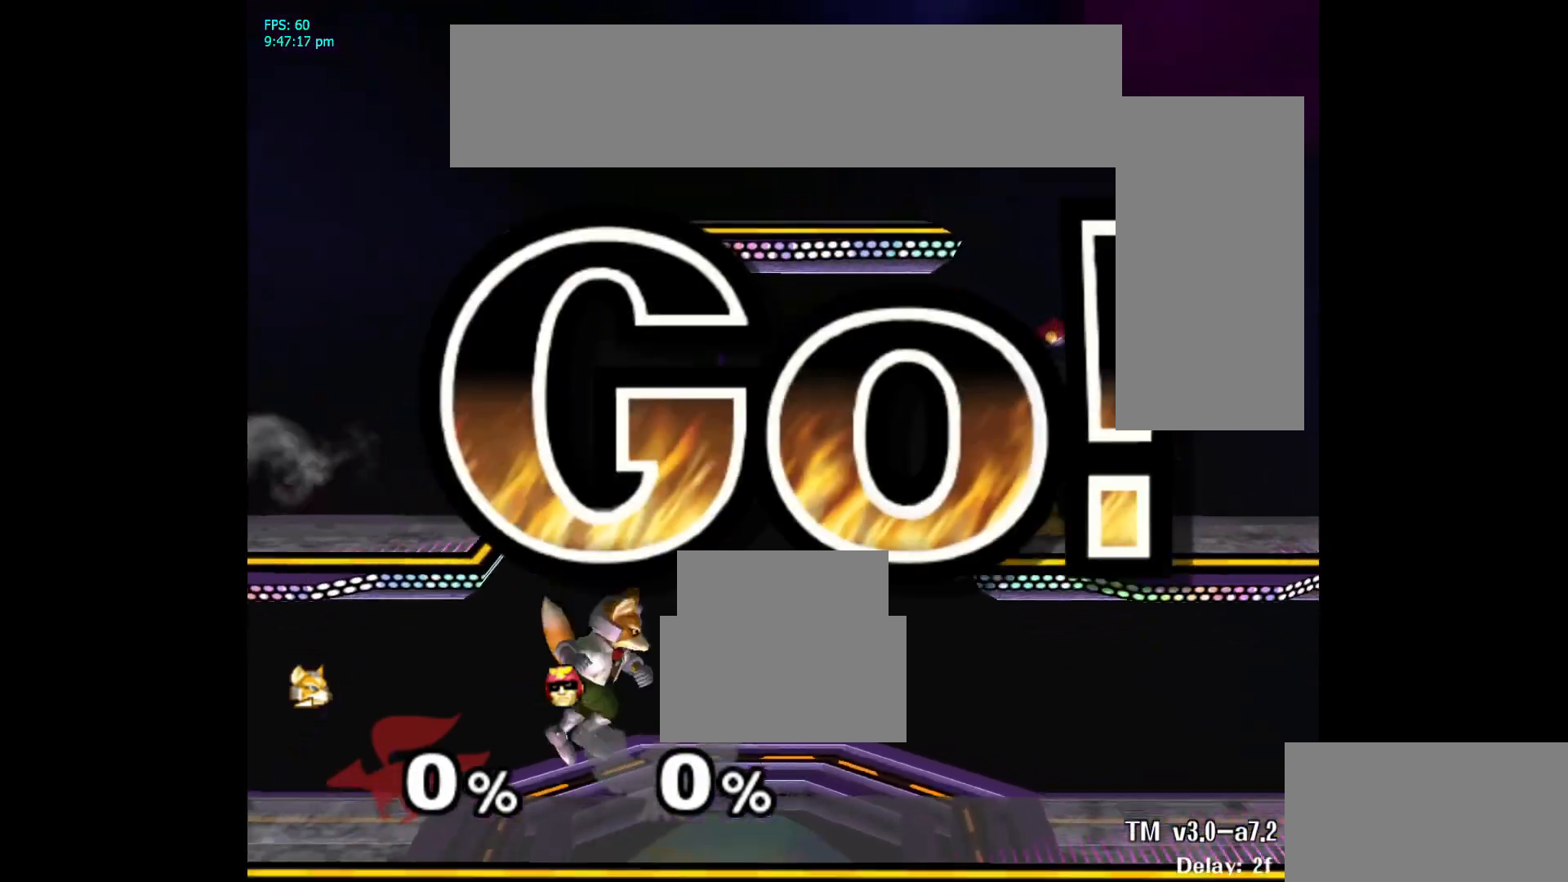
{"buttons": ["L1"], "left_stick": "down-right", "right_stick": "center", "events": [[50, "left_stick", "center"], [217, "left_stick", "right"], [333, "left_stick", "left"], [450, "left_stick", "down-right"], [483, "L1", "down"]]}
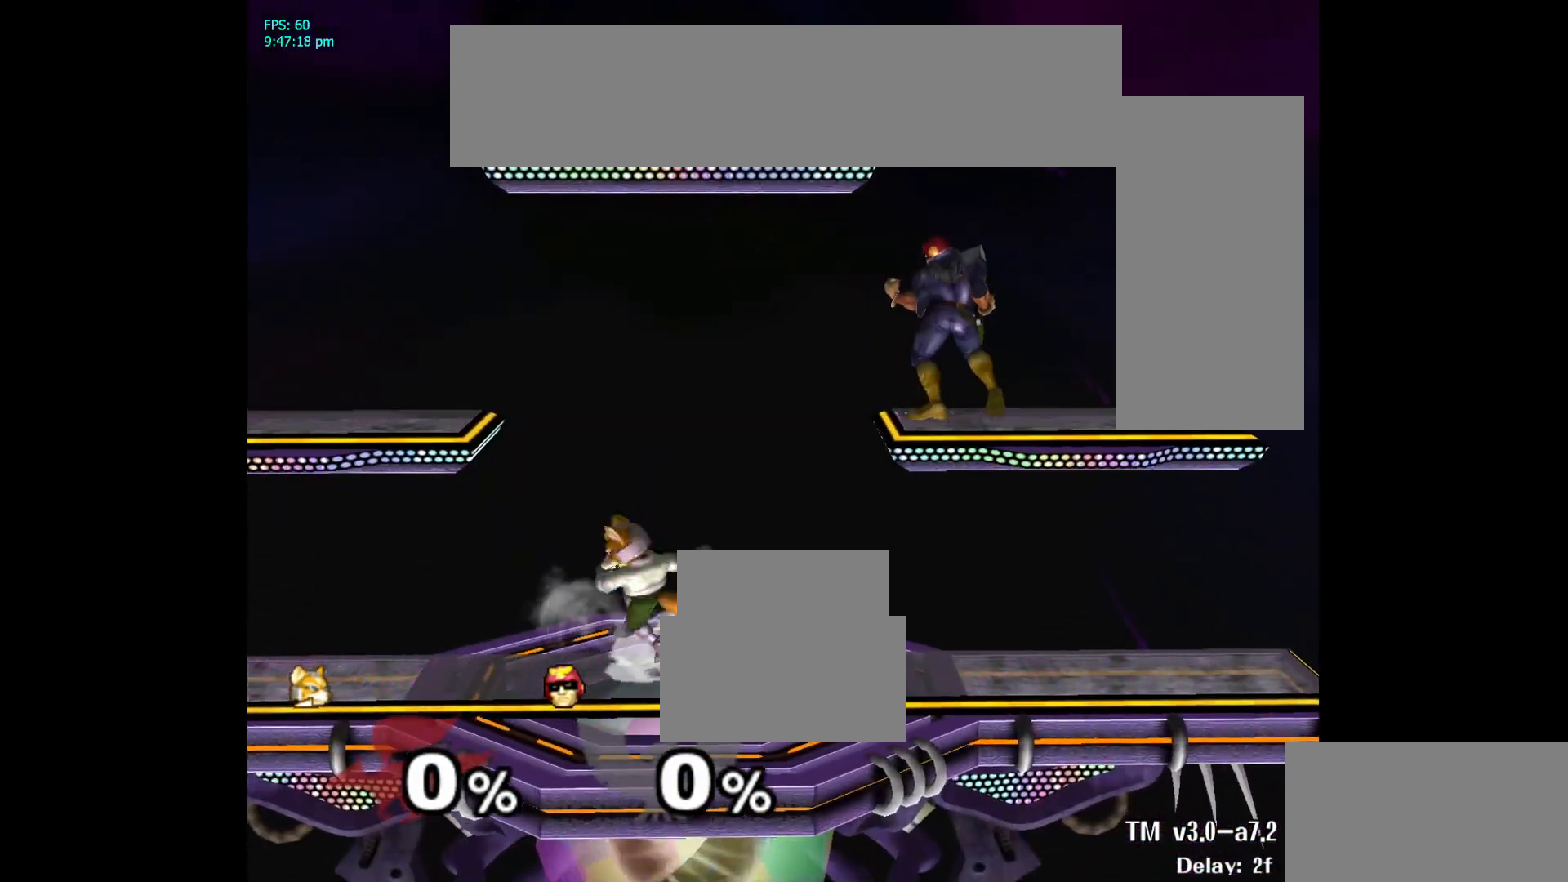
{"buttons": [], "left_stick": "center", "right_stick": "center", "events": [[83, "left_stick", "center"], [133, "L1", "up"], [183, "left_stick", "right"], [300, "left_stick", "down-left"], [367, "L1", "down"], [450, "left_stick", "center"], [483, "L1", "up"]]}
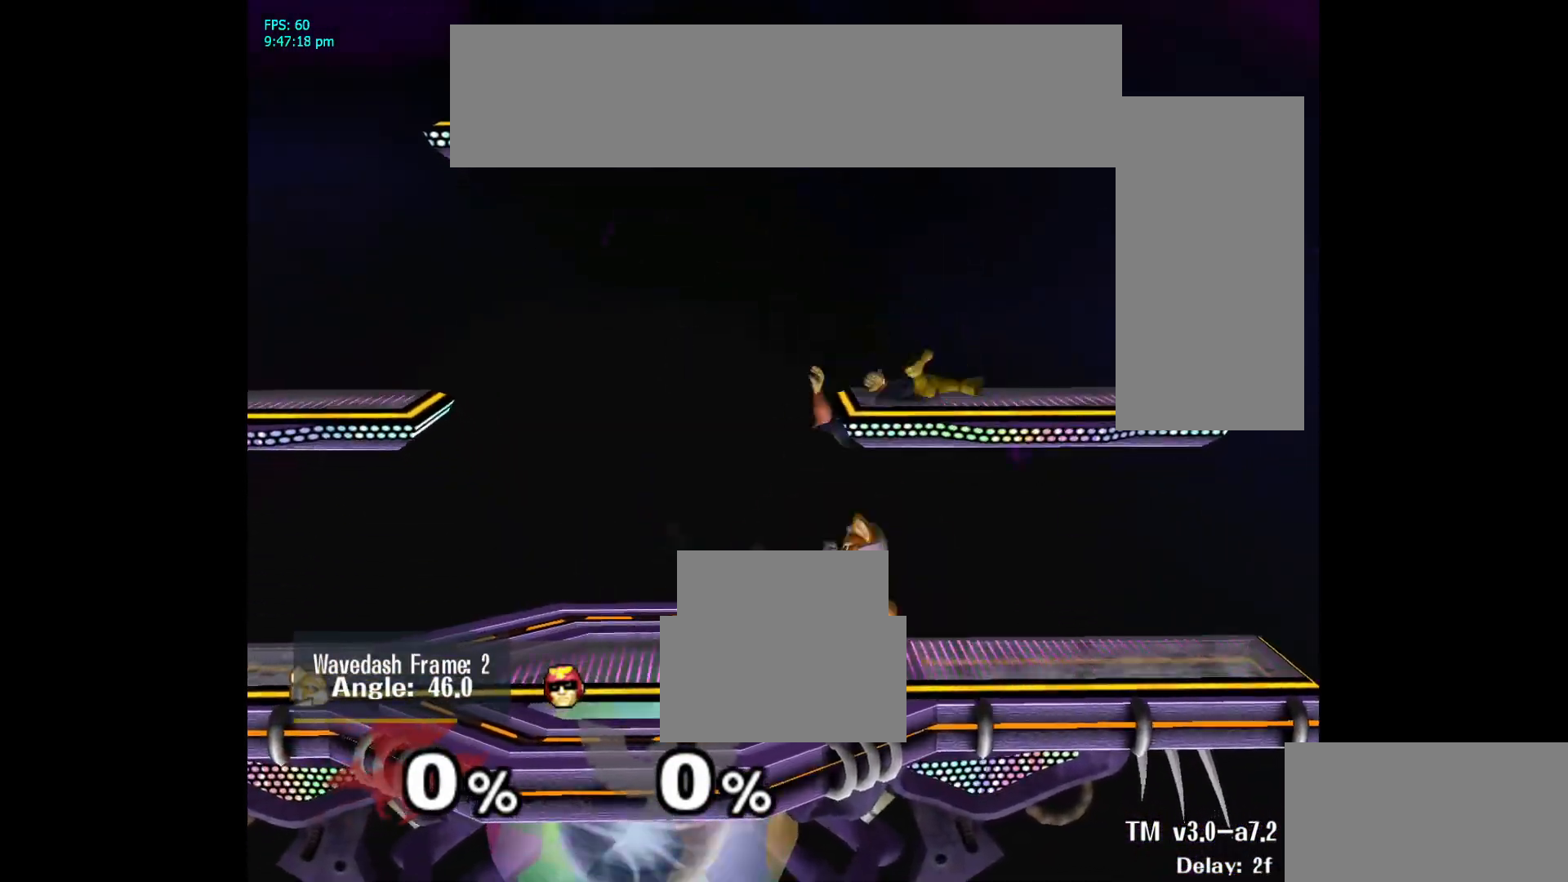
{"buttons": [], "left_stick": "center", "right_stick": "center", "events": [[33, "left_stick", "left"], [183, "left_stick", "center"], [350, "right_stick", "down"], [433, "right_stick", "center"]]}
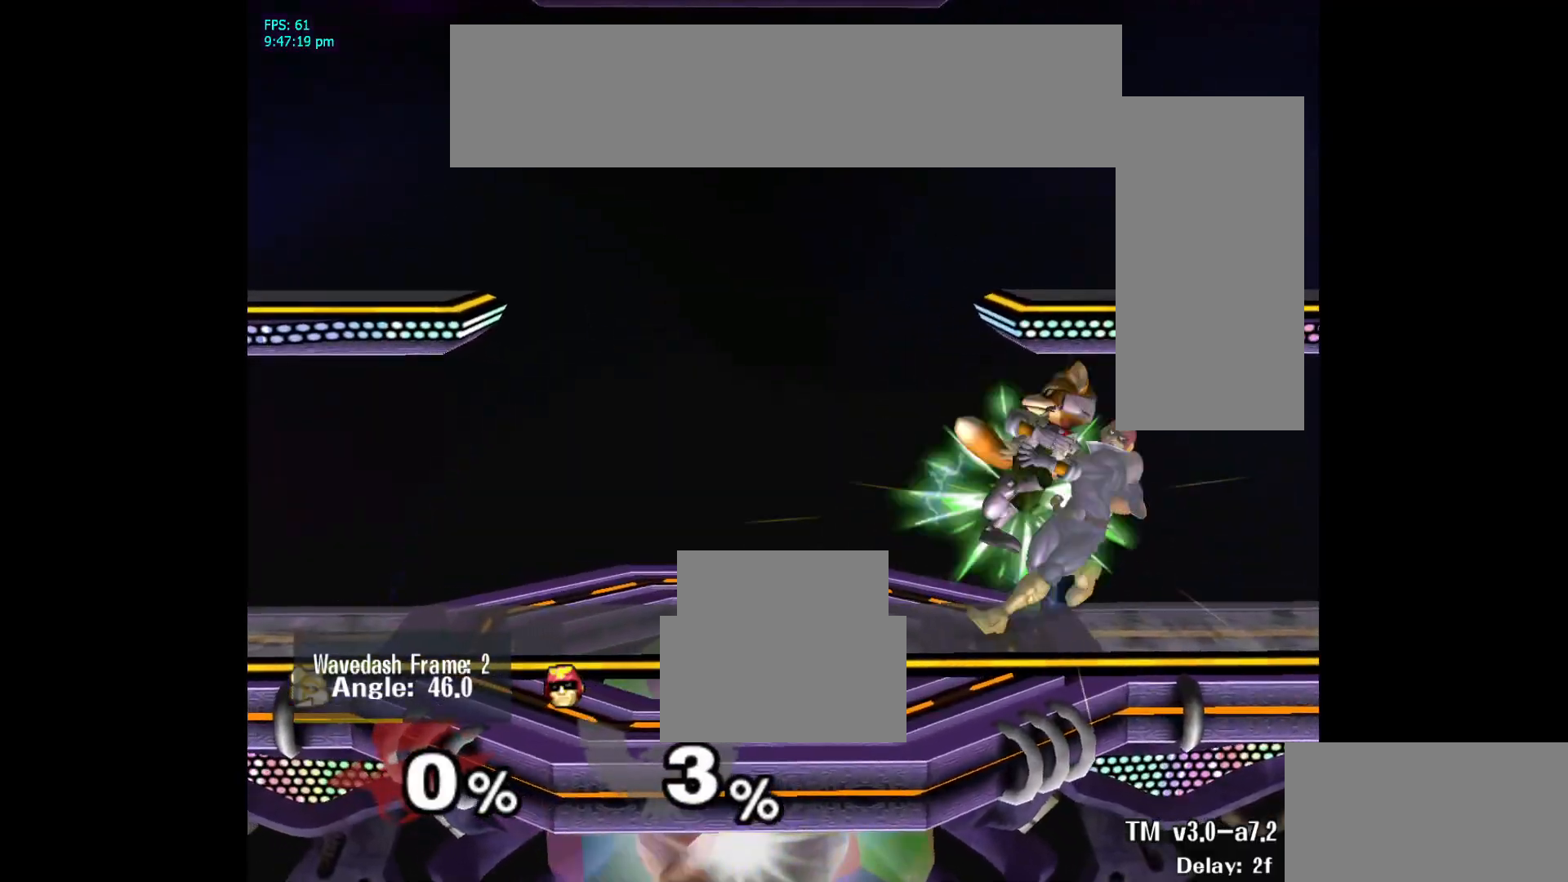
{"buttons": [], "left_stick": "center", "right_stick": "center", "events": []}
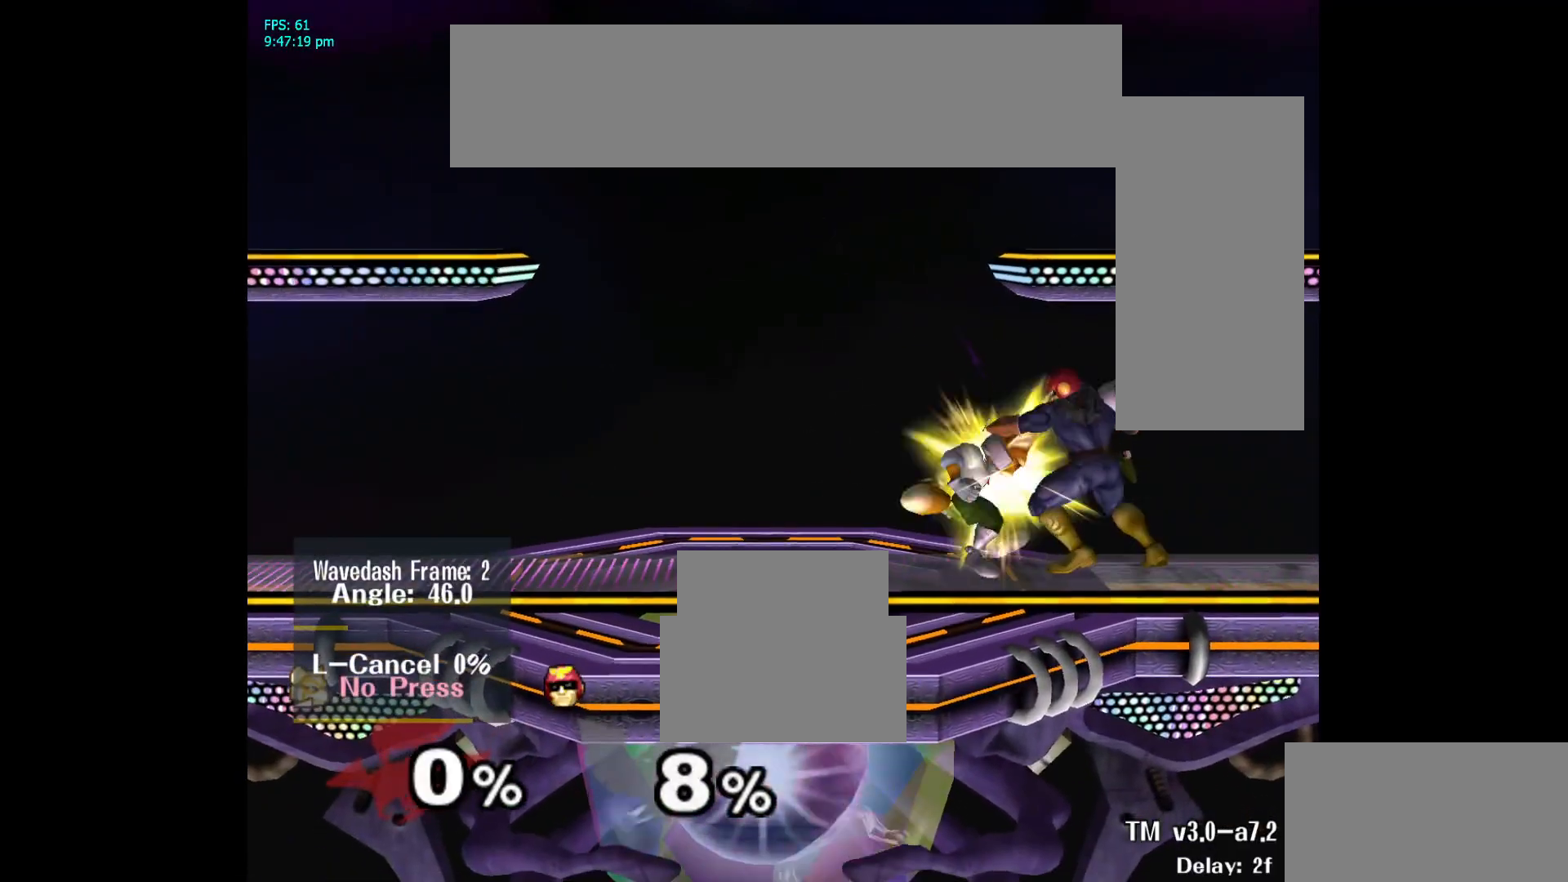
{"buttons": [], "left_stick": "center", "right_stick": "center", "events": [[17, "left_stick", "left"], [183, "left_stick", "center"], [333, "right_stick", "down"], [483, "right_stick", "center"]]}
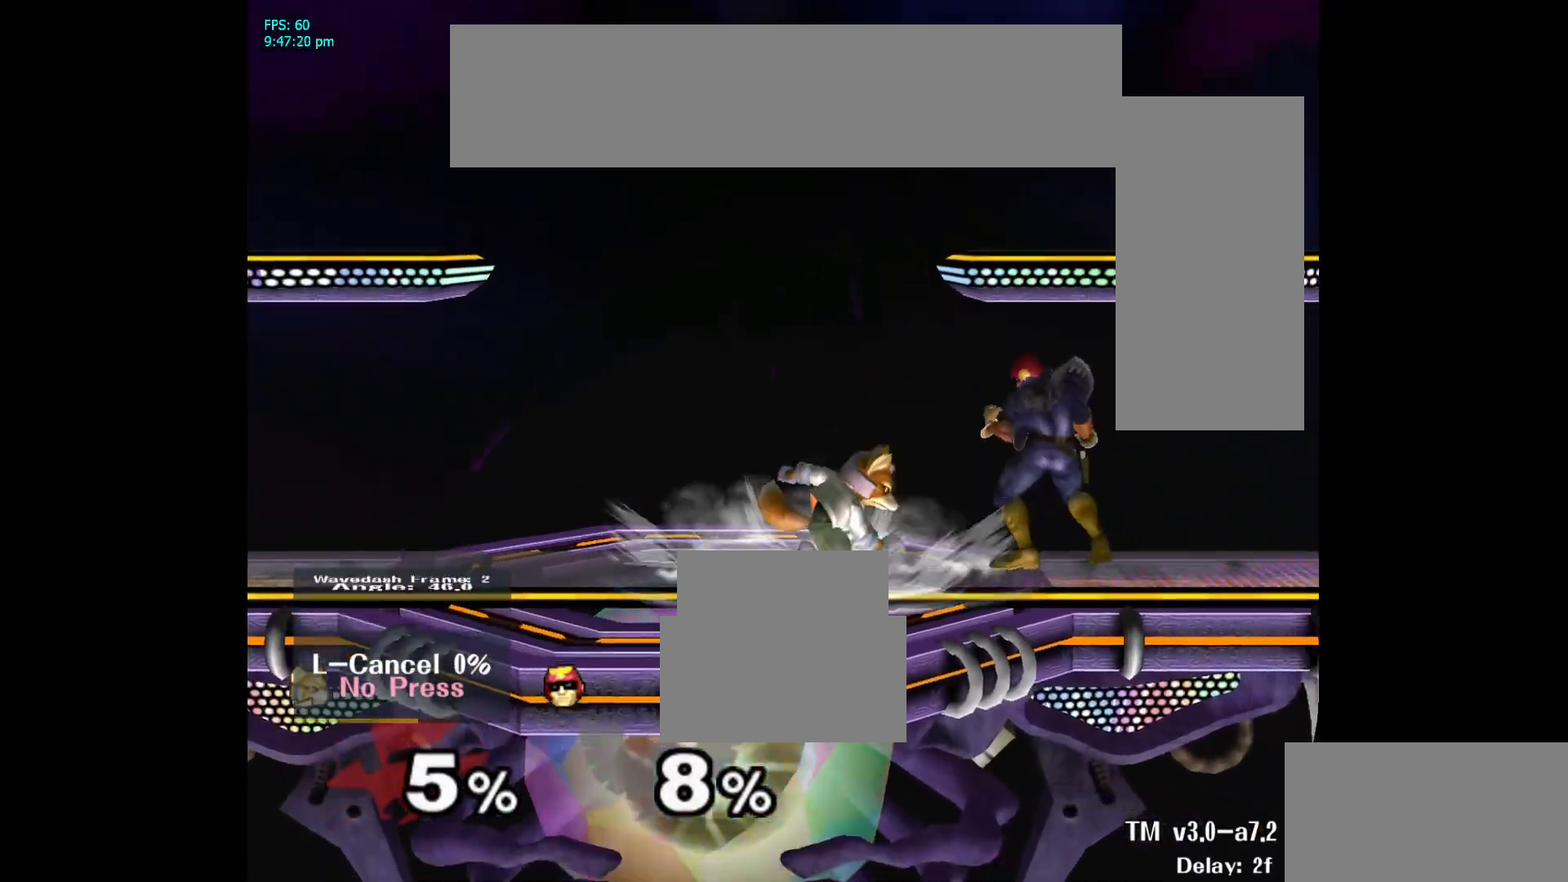
{"buttons": ["Y"], "left_stick": "down-right", "right_stick": "center"}
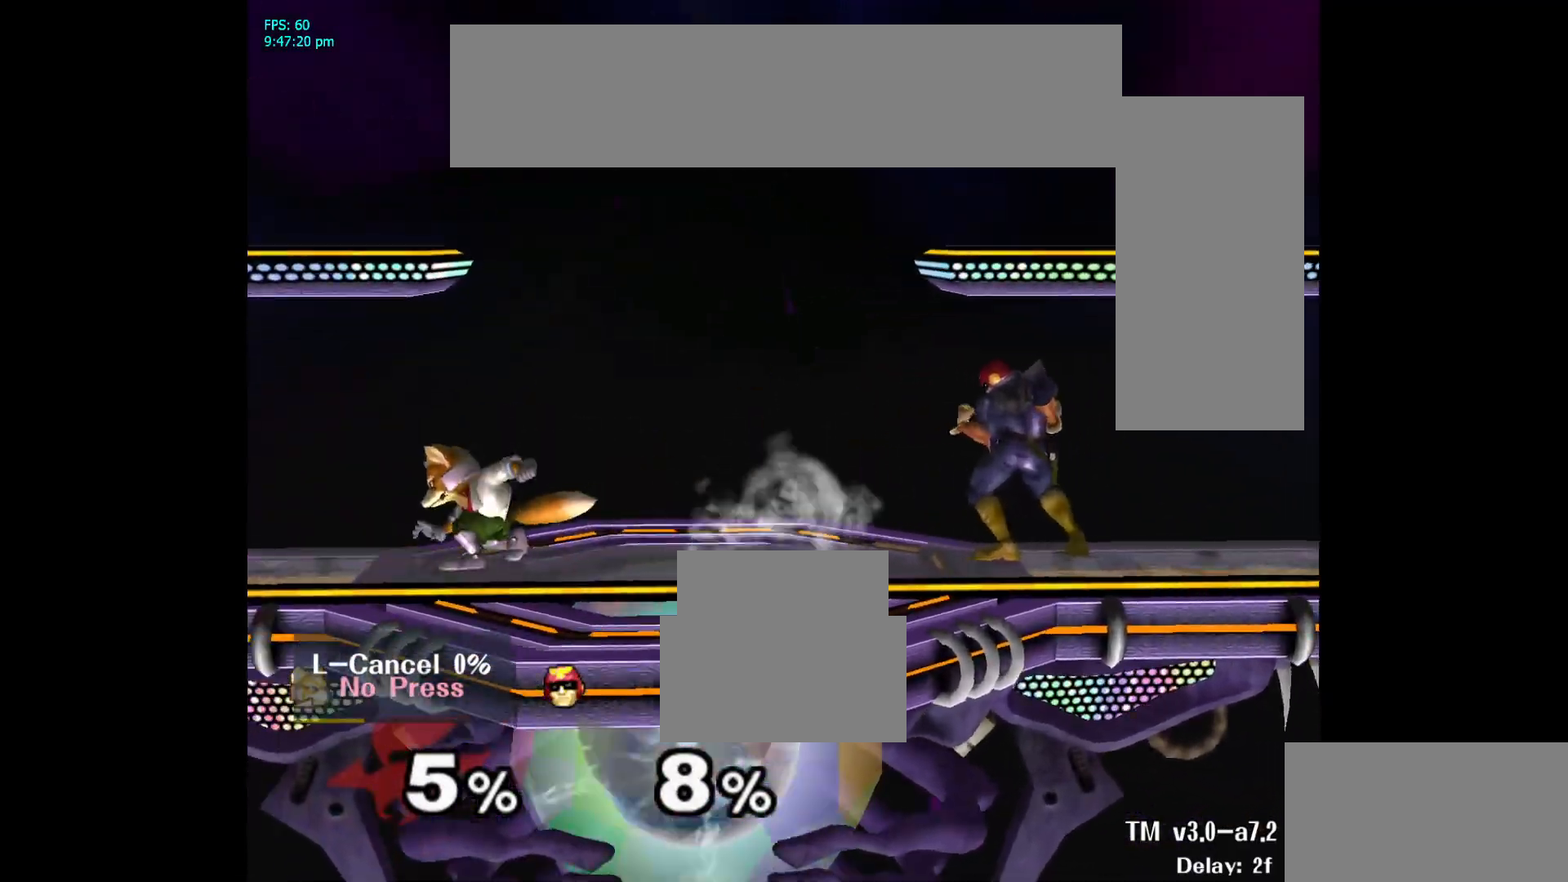
{"buttons": ["L1"], "left_stick": "down-left", "right_stick": "center"}
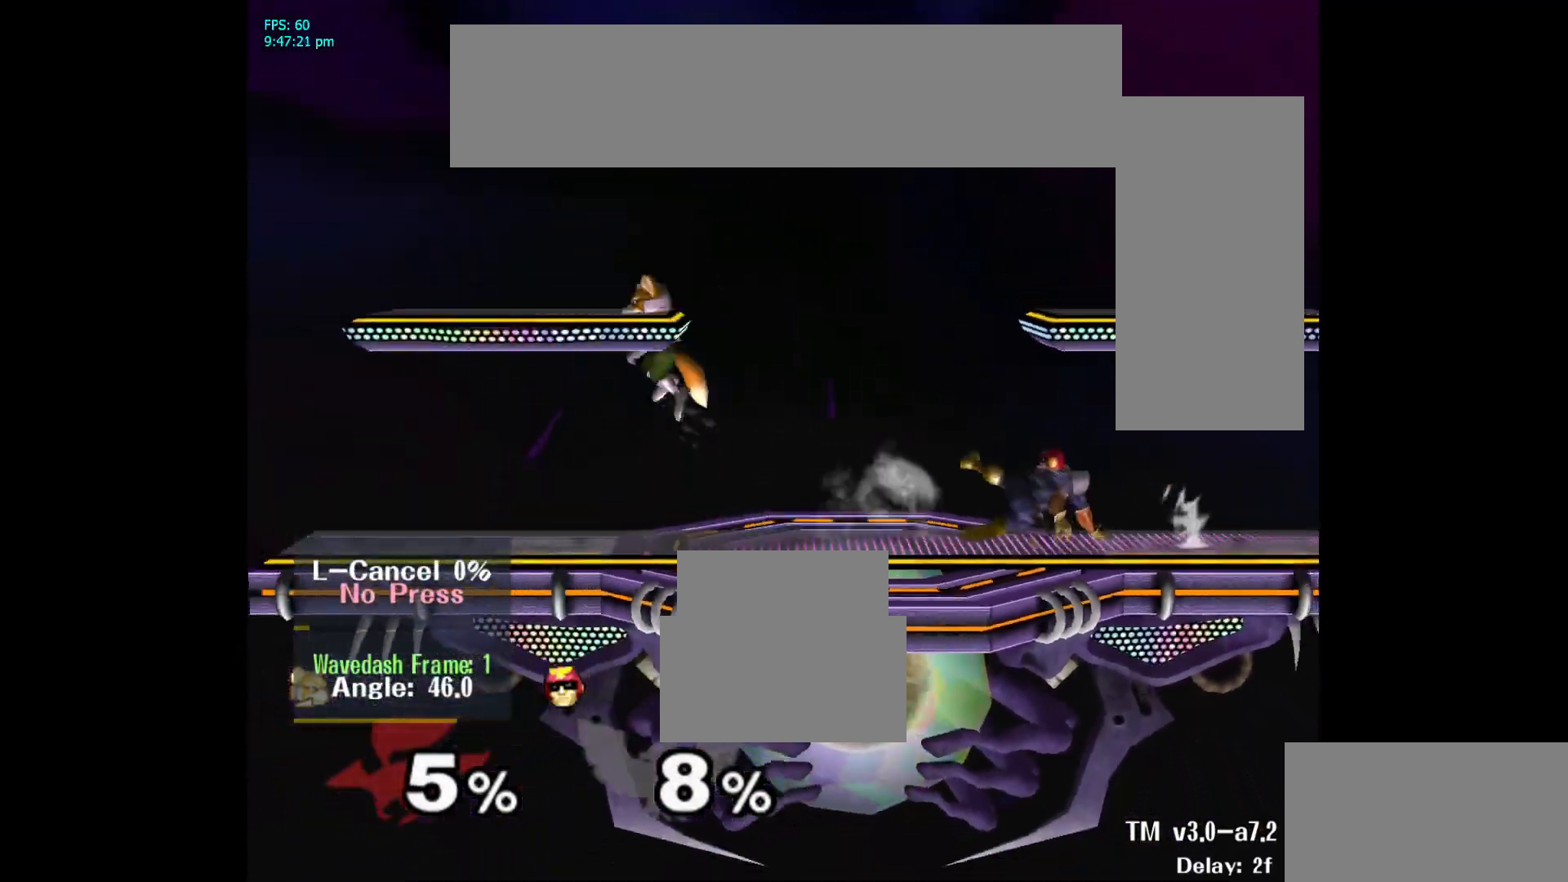
{"buttons": [], "left_stick": "right", "right_stick": "center", "events": [[33, "left_stick", "center"], [50, "L1", "up"], [433, "left_stick", "right"]]}
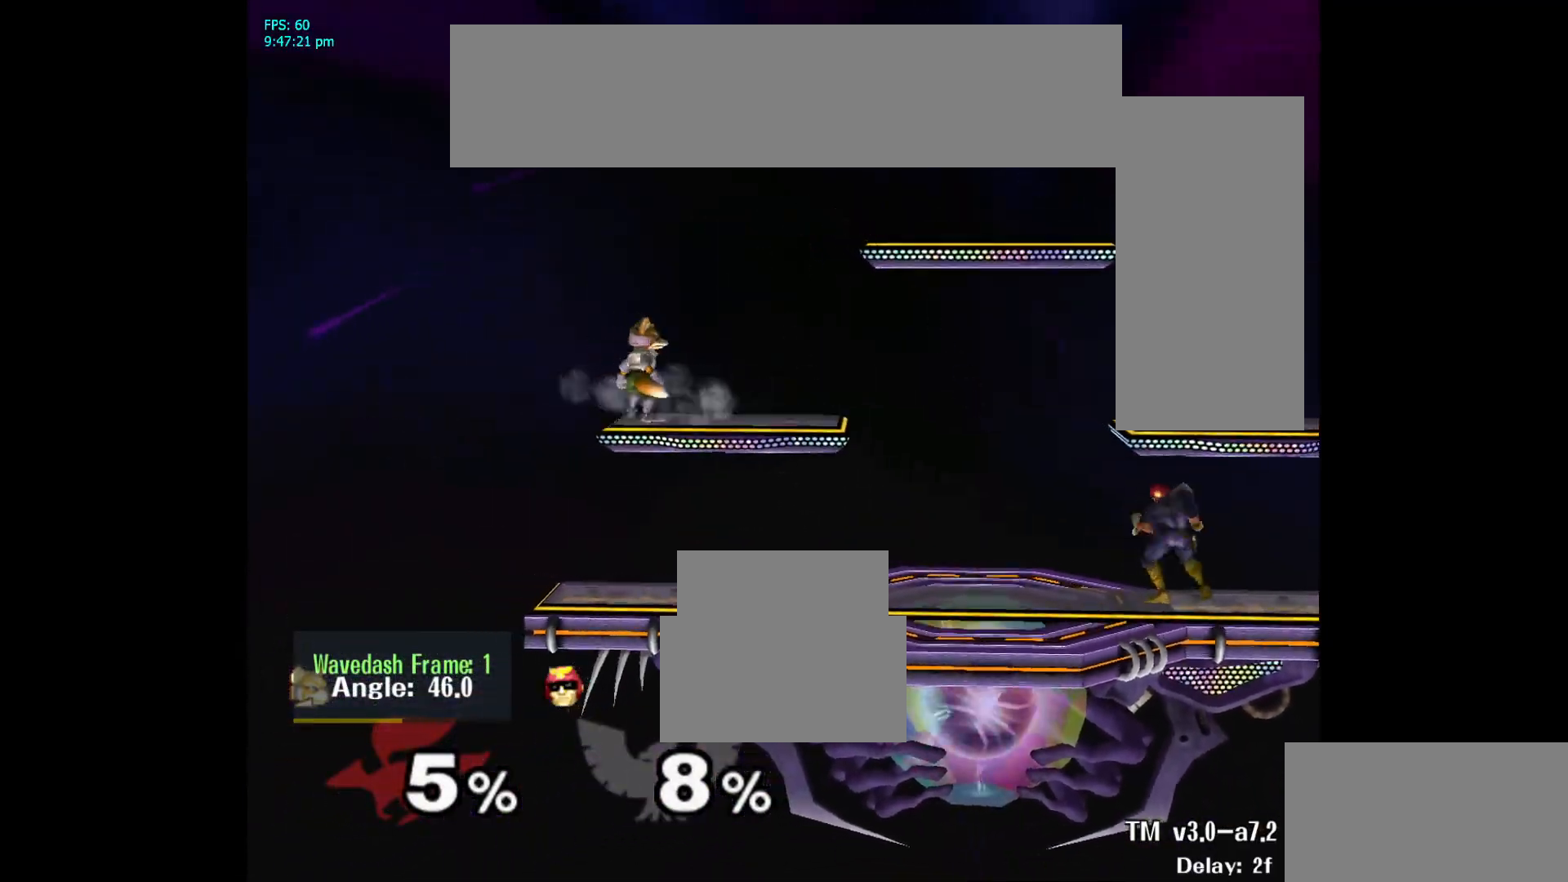
{"buttons": [], "left_stick": "down-right", "right_stick": "center", "events": [[317, "left_stick", "center"], [483, "left_stick", "down-right"]]}
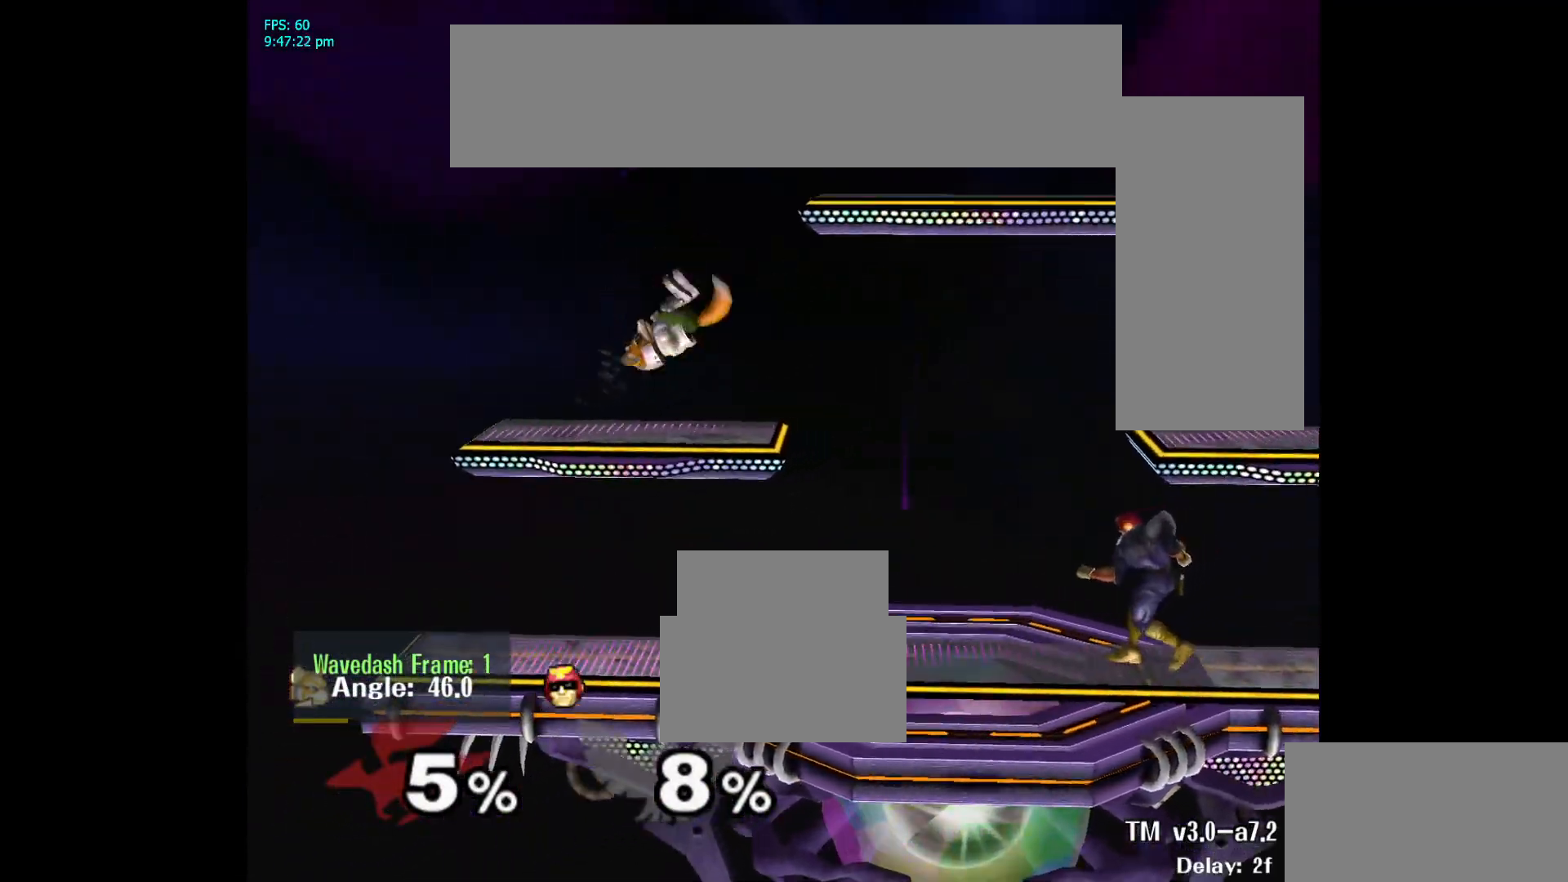
{"buttons": [], "left_stick": "center", "right_stick": "center", "events": [[17, "left_stick", "down"], [150, "left_stick", "center"], [300, "left_stick", "right"], [433, "left_stick", "center"]]}
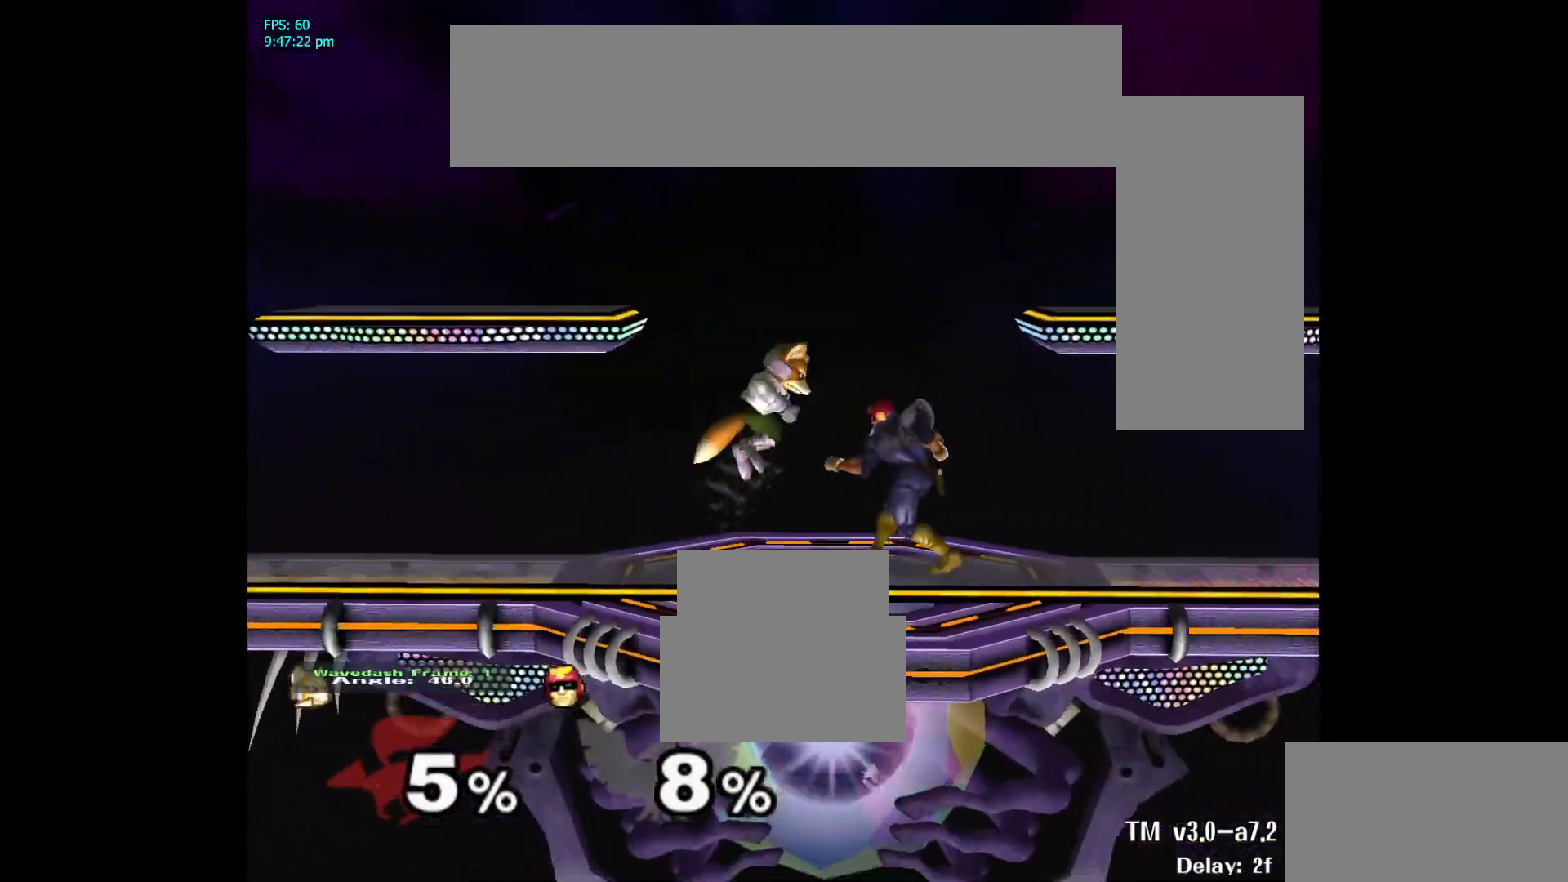
{"buttons": [], "left_stick": "right", "right_stick": "center", "events": [[67, "A", "down"], [100, "left_stick", "down-right"], [133, "L1", "down"], [233, "A", "up"], [267, "L1", "up"], [267, "left_stick", "center"], [450, "left_stick", "right"]]}
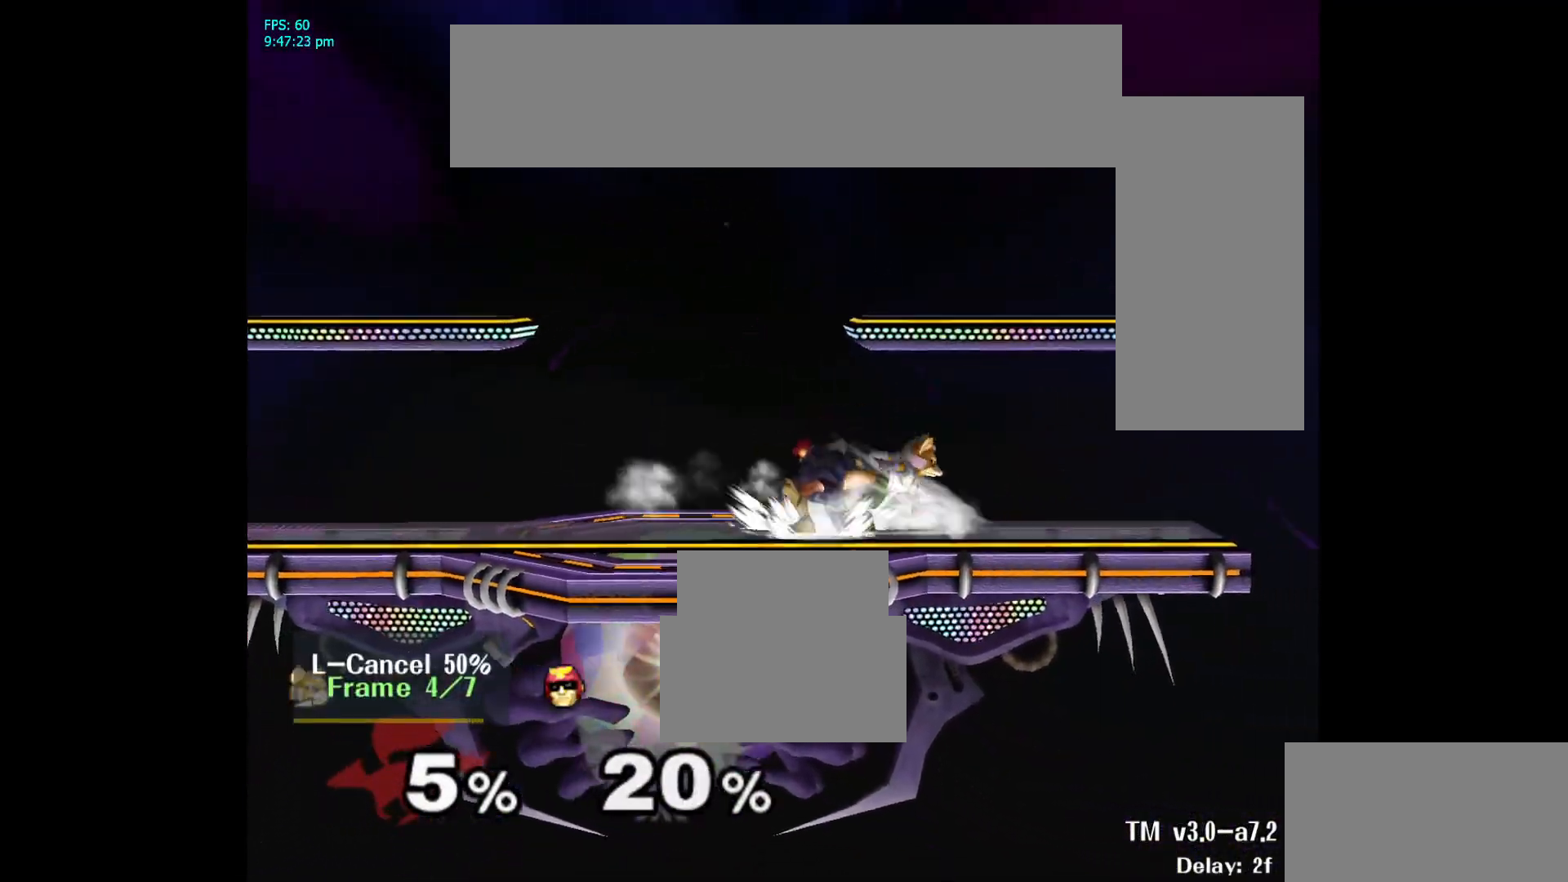
{"buttons": [], "left_stick": "center", "right_stick": "center", "events": [[83, "left_stick", "left"], [167, "left_stick", "down-right"], [183, "L1", "down"], [283, "left_stick", "center"], [300, "L1", "up"], [400, "left_stick", "right"], [450, "left_stick", "center"]]}
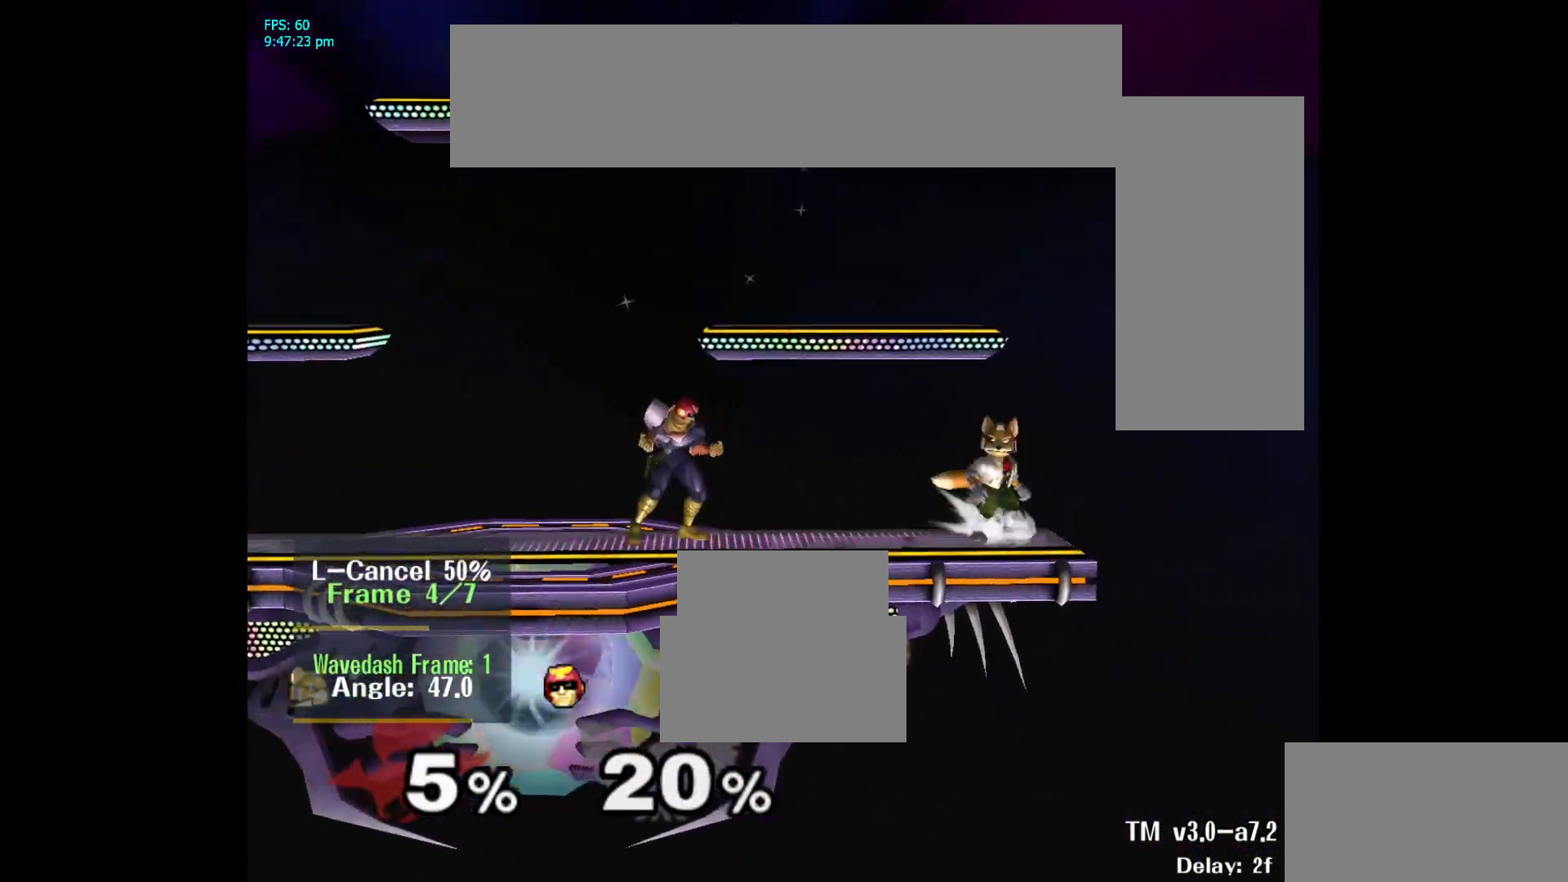
{"buttons": ["L1"], "left_stick": "down-right", "right_stick": "center", "events": [[17, "left_stick", "left"], [150, "left_stick", "center"], [317, "A", "down"], [400, "left_stick", "down-right"], [467, "L1", "down"], [500, "A", "up"]]}
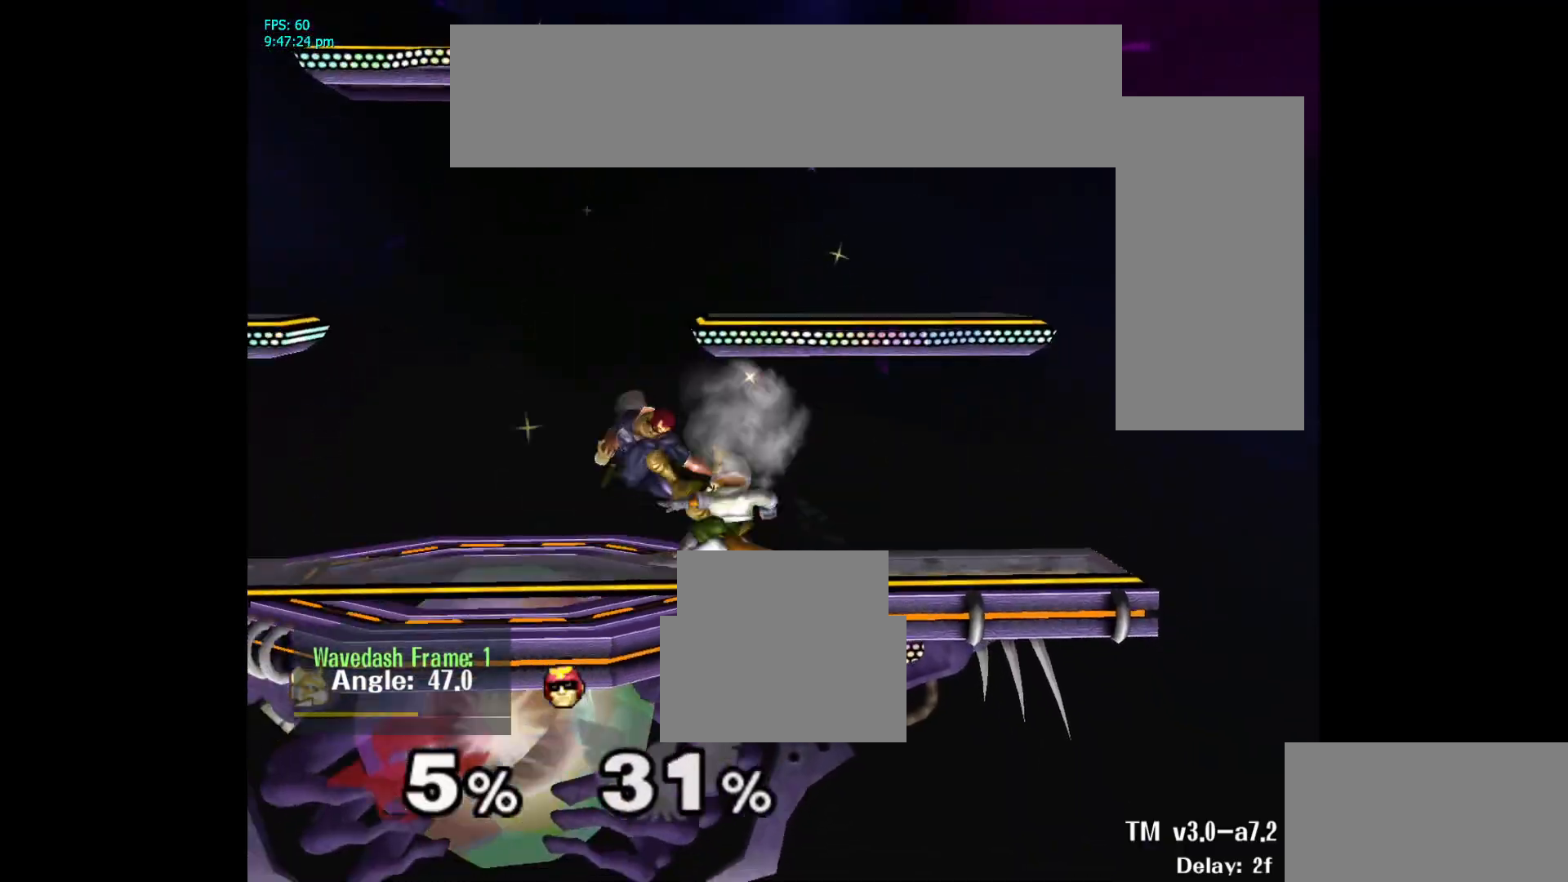
{"buttons": [], "left_stick": "center", "right_stick": "center", "events": [[67, "left_stick", "center"], [83, "L1", "up"], [267, "left_stick", "down-left"], [350, "L1", "down"], [433, "left_stick", "center"], [467, "L1", "up"]]}
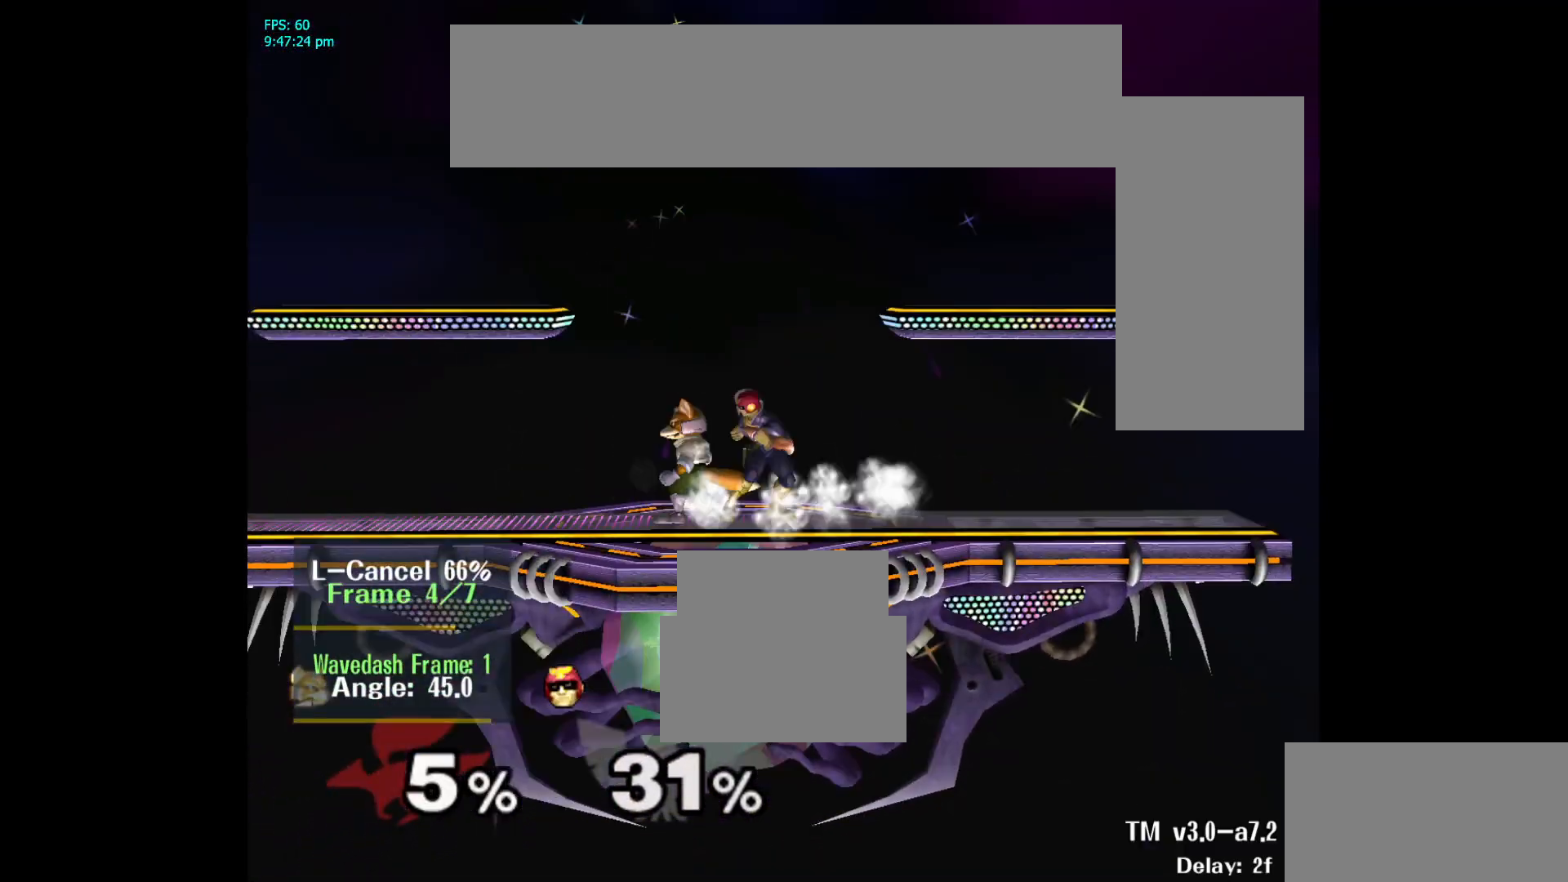
{"buttons": ["Y"], "left_stick": "center", "right_stick": "center"}
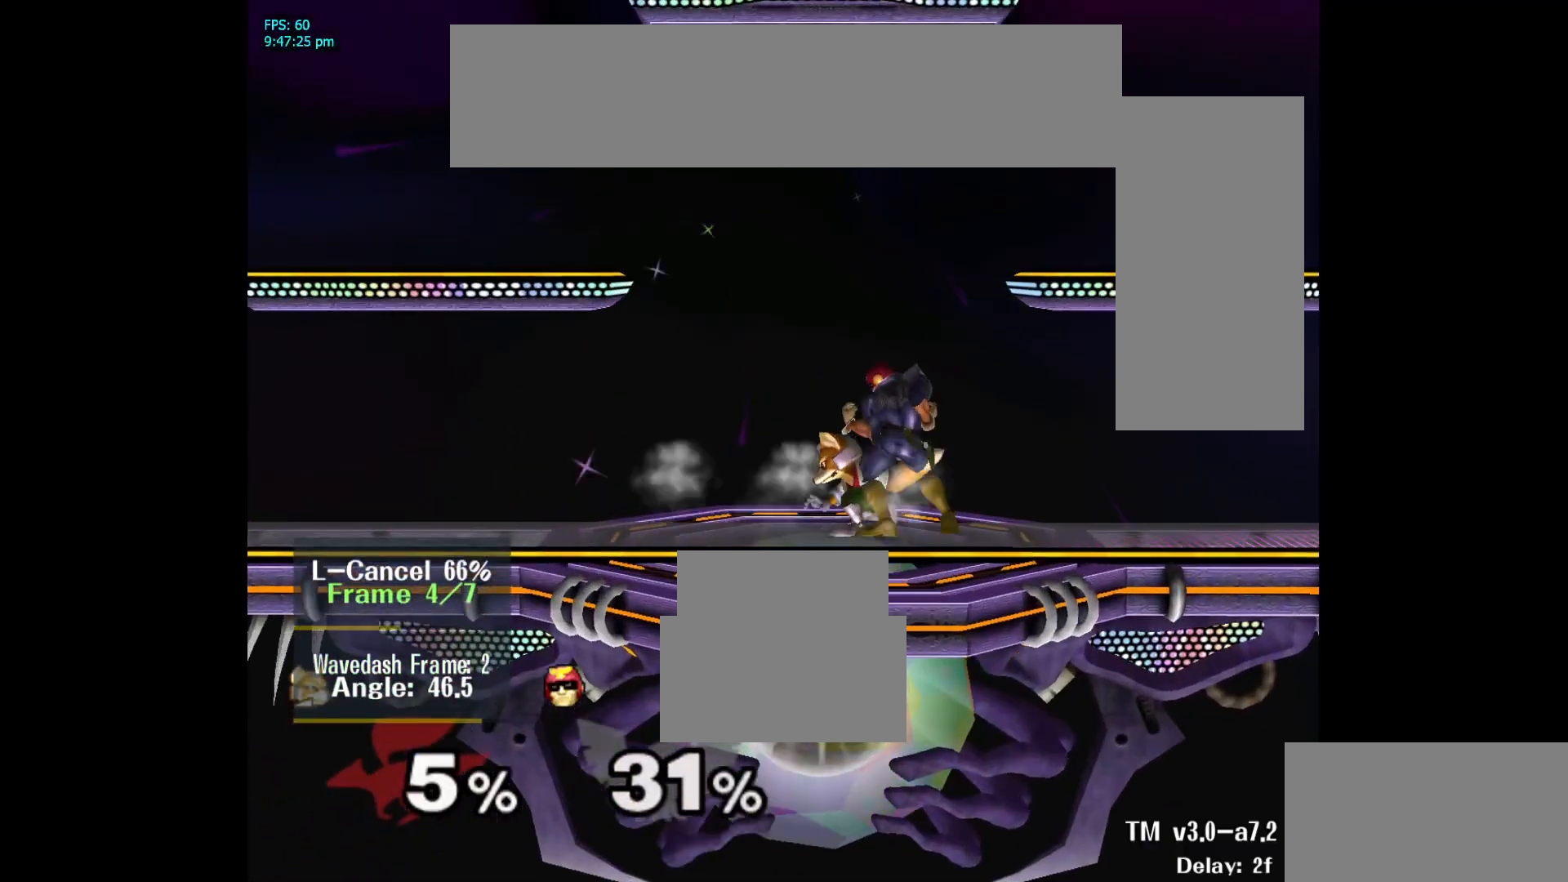
{"buttons": ["L1"], "left_stick": "center", "right_stick": "center"}
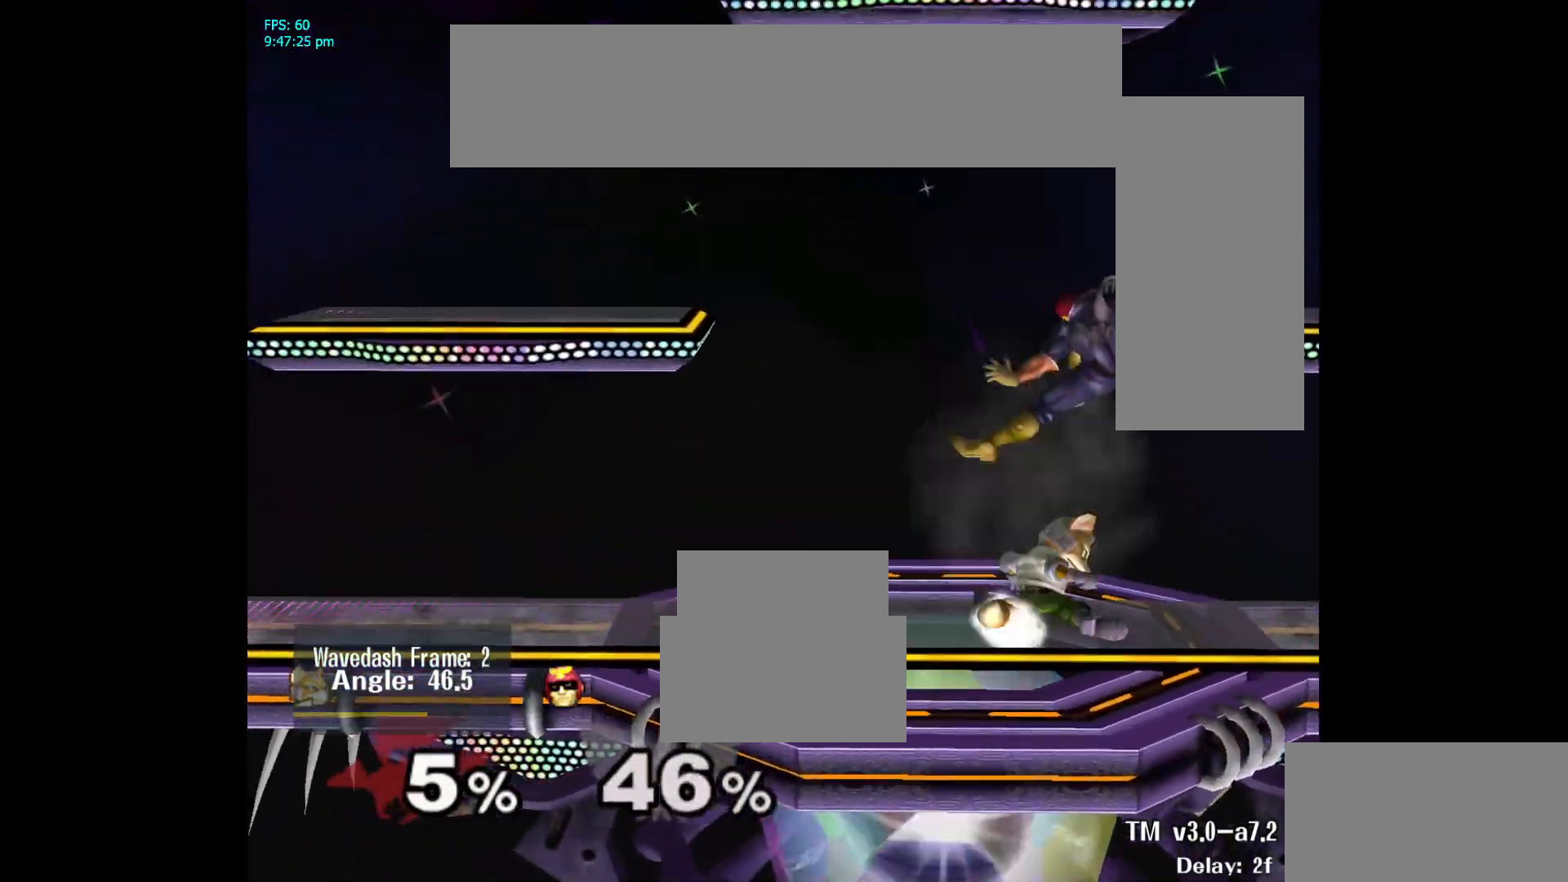
{"buttons": [], "left_stick": "center", "right_stick": "center", "events": [[33, "L1", "up"], [250, "left_stick", "down-left"], [300, "L1", "down"], [400, "left_stick", "center"], [417, "L1", "up"]]}
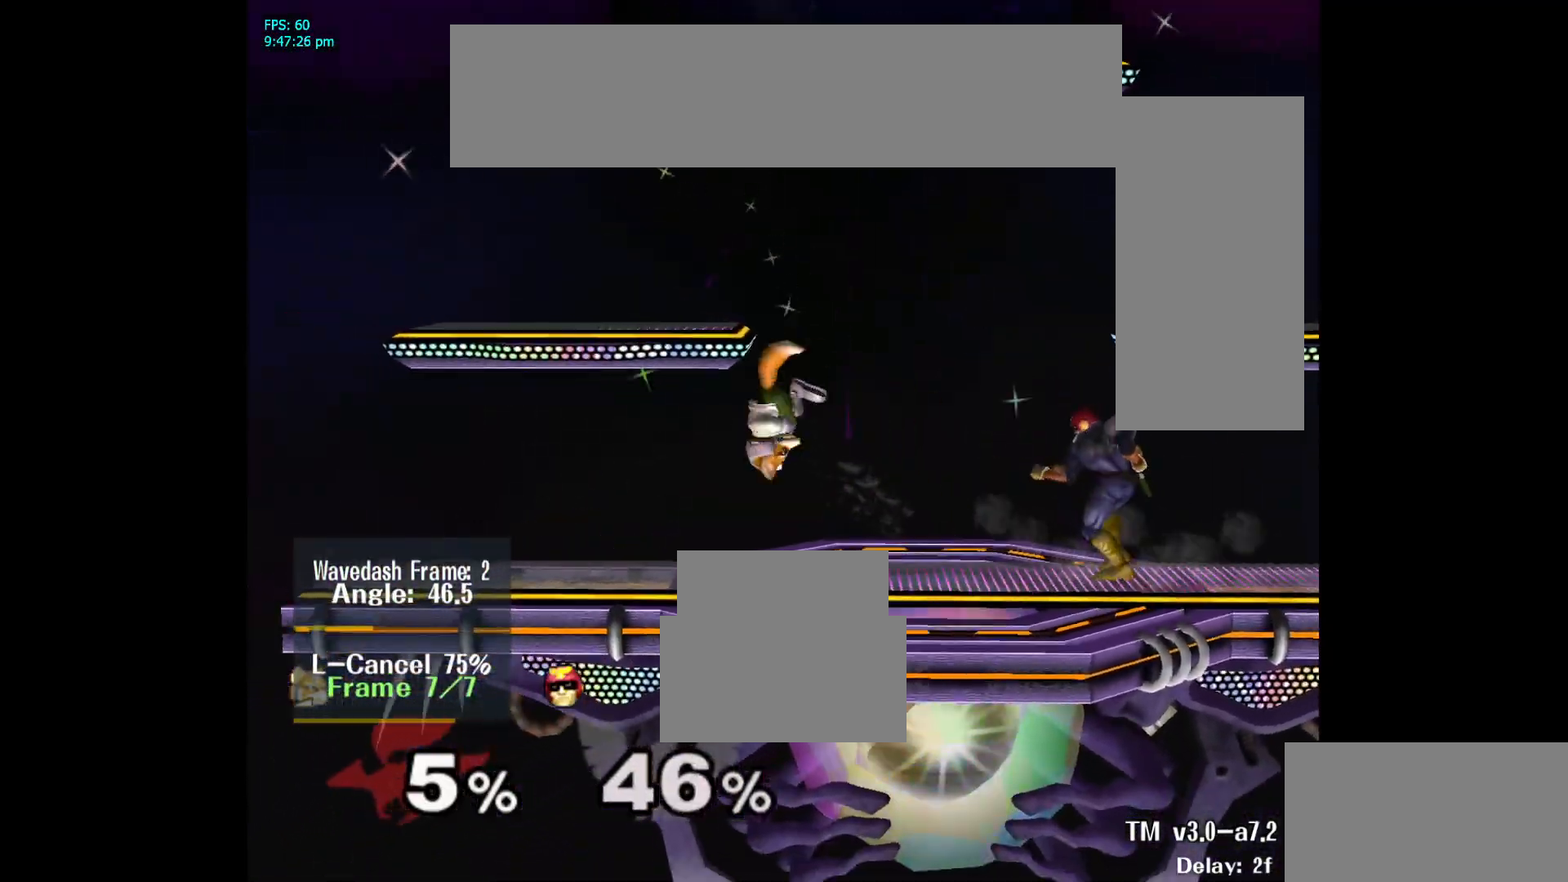
{"buttons": [], "left_stick": "up-right", "right_stick": "center", "events": [[100, "left_stick", "right"], [183, "left_stick", "center"], [367, "left_stick", "right"], [483, "left_stick", "up-right"]]}